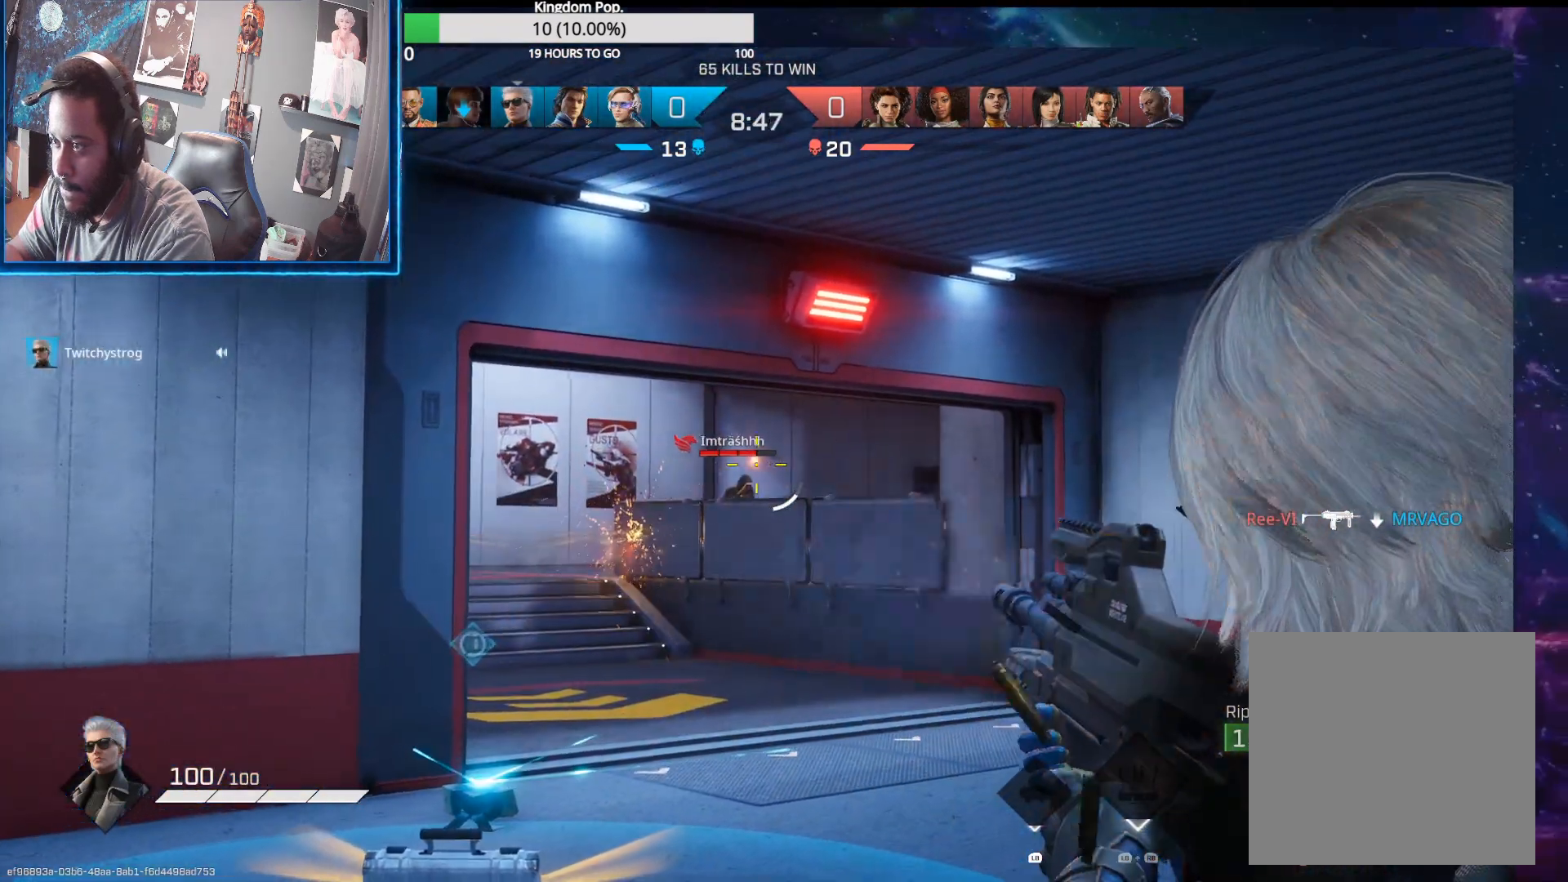
Gameplay with a controller (Xbox layout); each line is a JSON object with the inputs held at the frame after it. "events" lists button and stick changes between this image and that frame as [ms after this image, input, new state], when the widget could be followed in between.
{"buttons": [], "left_stick": "right", "right_stick": "center", "events": [[17, "right_stick", "down-left"], [183, "left_stick", "right"], [183, "right_stick", "down-right"], [267, "right_stick", "center"], [400, "R2", "up"], [483, "L2", "up"]]}
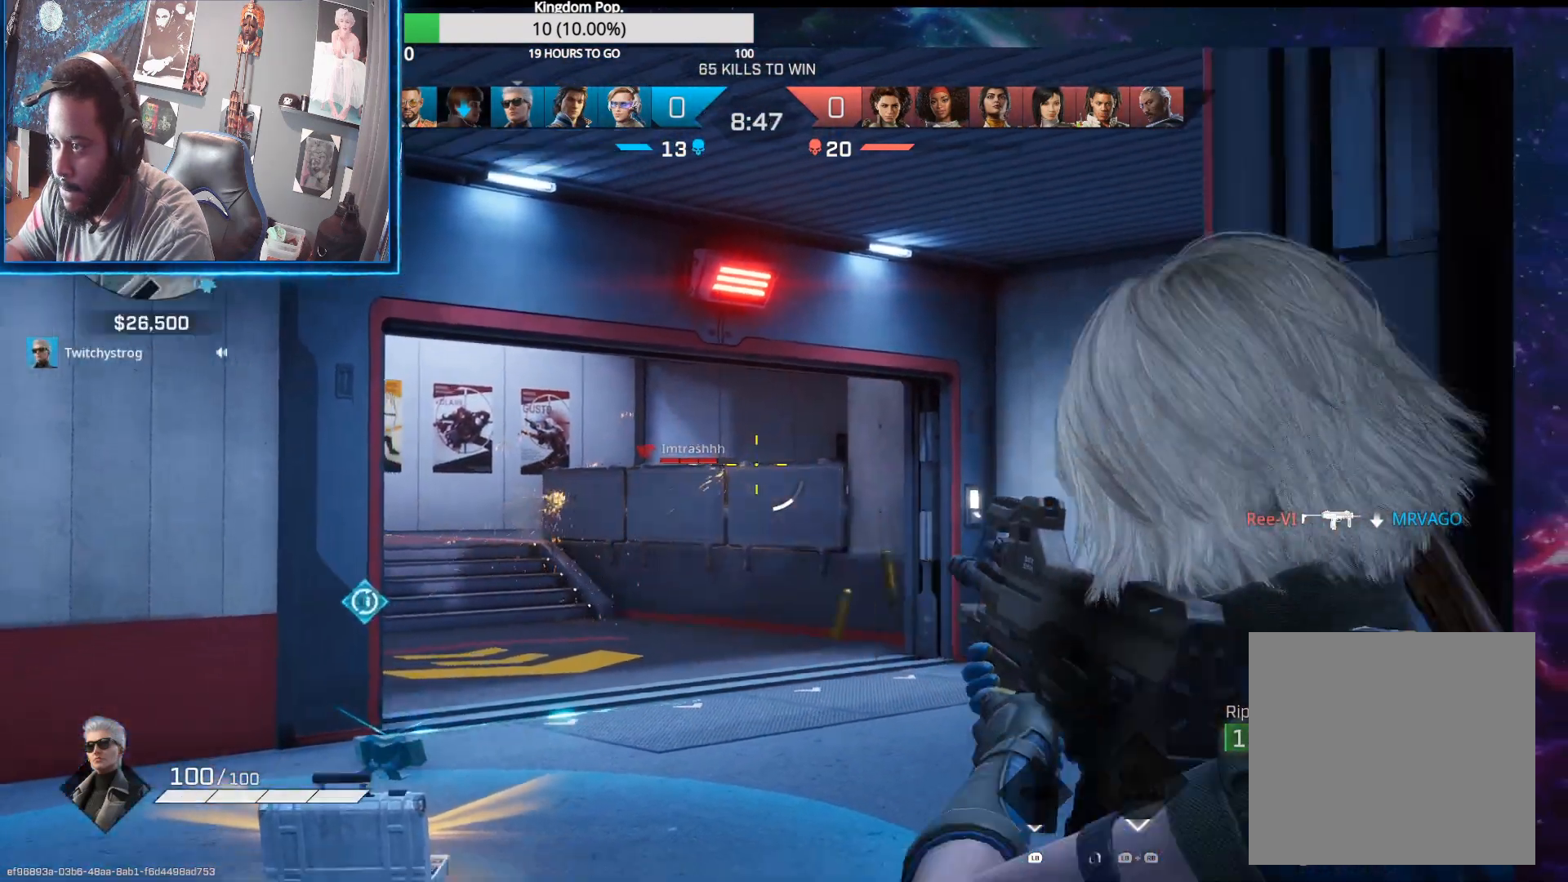
{"buttons": [], "left_stick": "center", "right_stick": "center", "events": [[67, "X", "down"], [133, "left_stick", "up-right"], [150, "X", "up"], [267, "left_stick", "up"], [433, "left_stick", "center"]]}
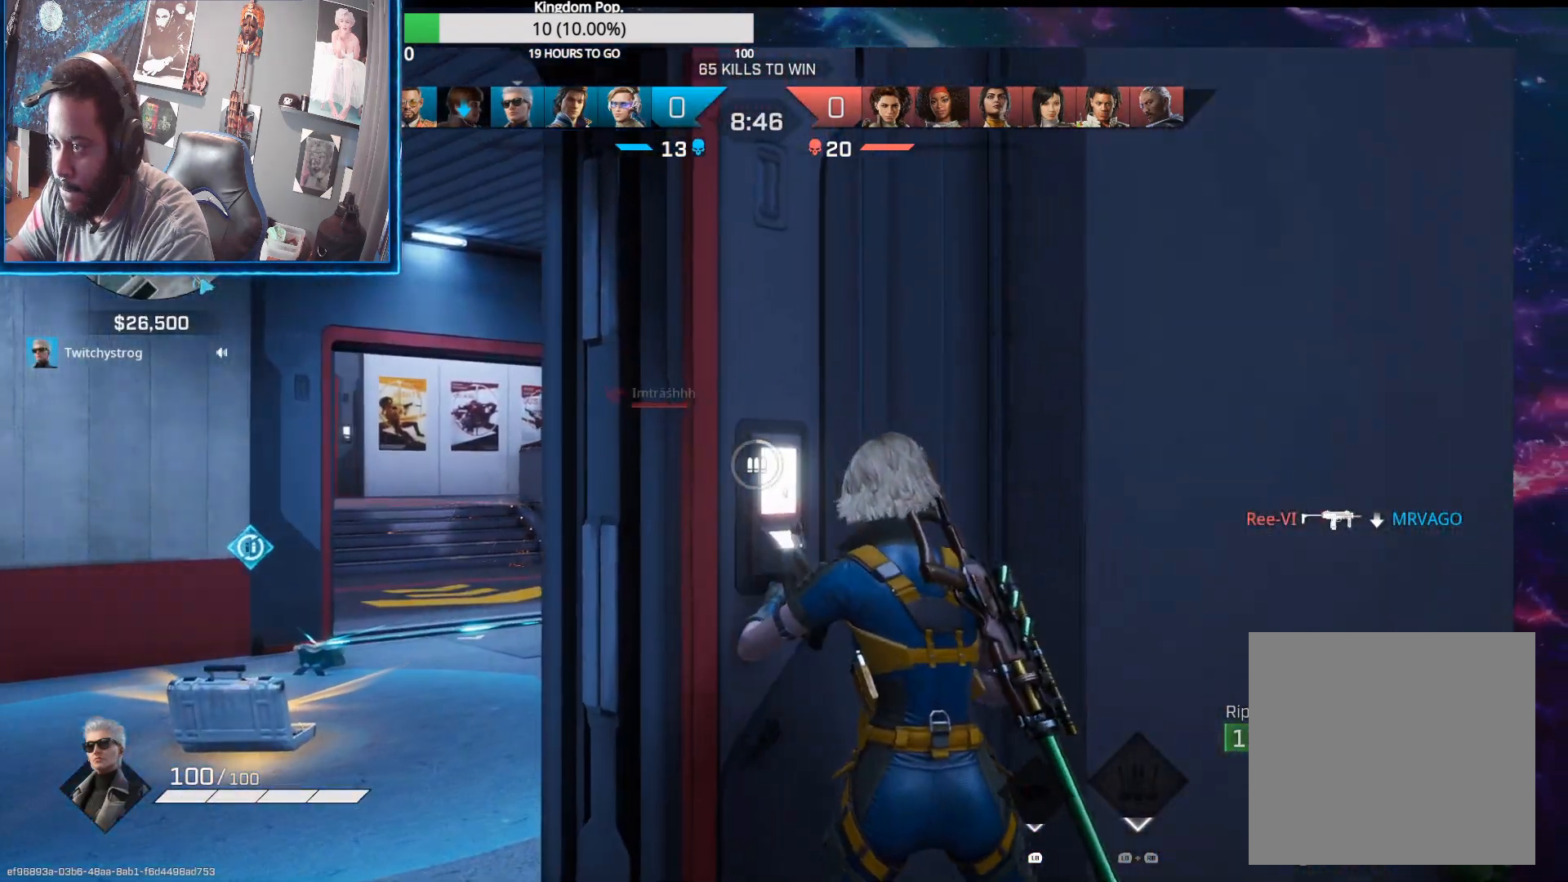
{"buttons": [], "left_stick": "down-left", "right_stick": "center", "events": [[433, "left_stick", "down-left"]]}
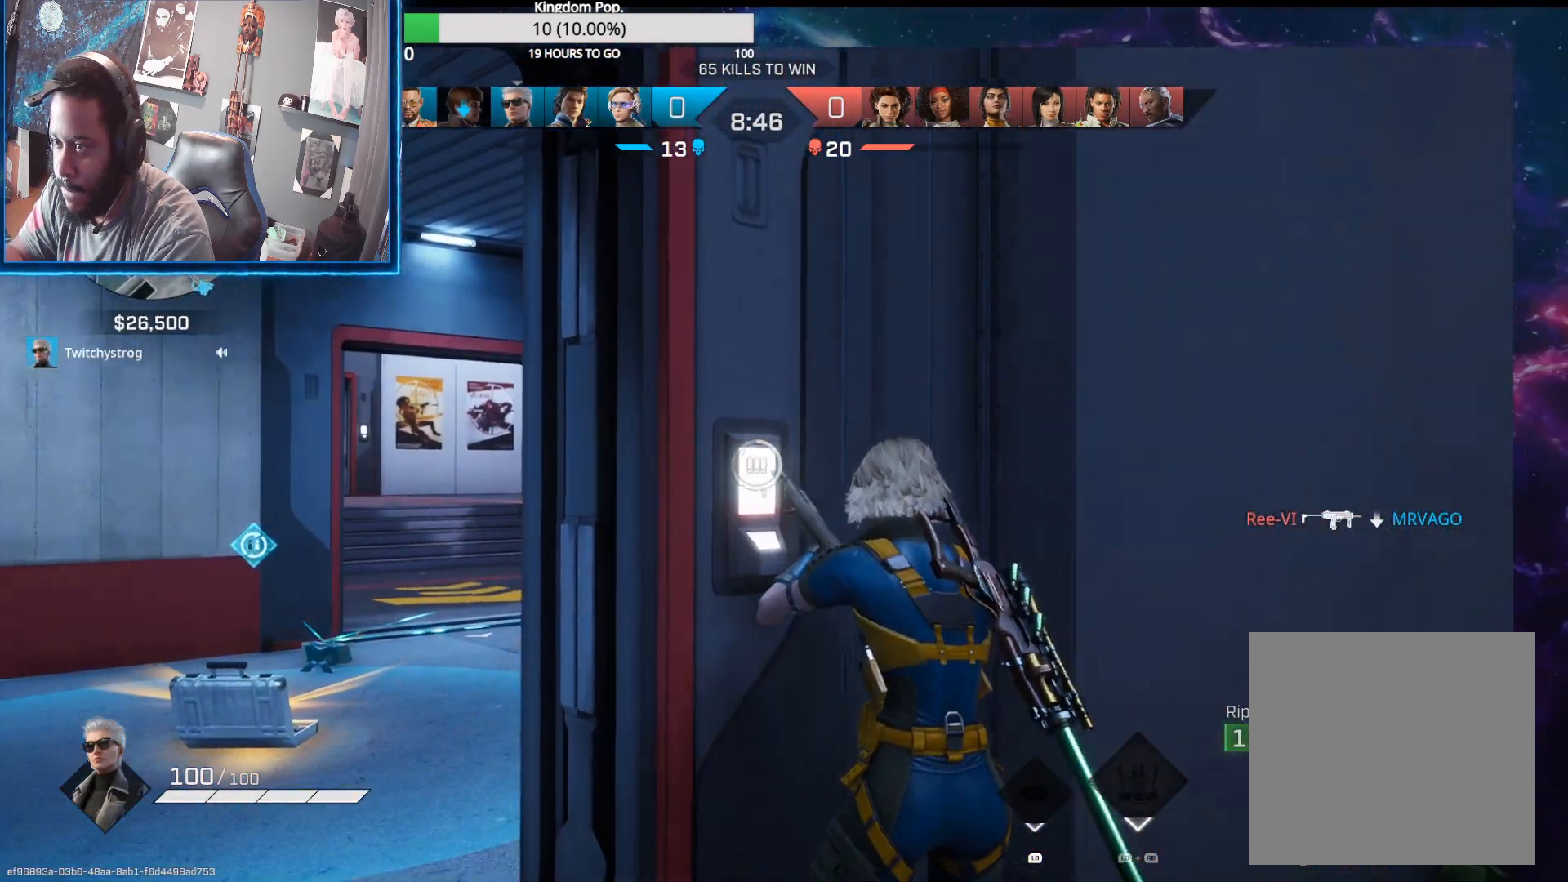
{"buttons": [], "left_stick": "down-left", "right_stick": "down-left", "events": [[33, "left_stick", "center"], [317, "left_stick", "down-left"], [433, "right_stick", "down-left"]]}
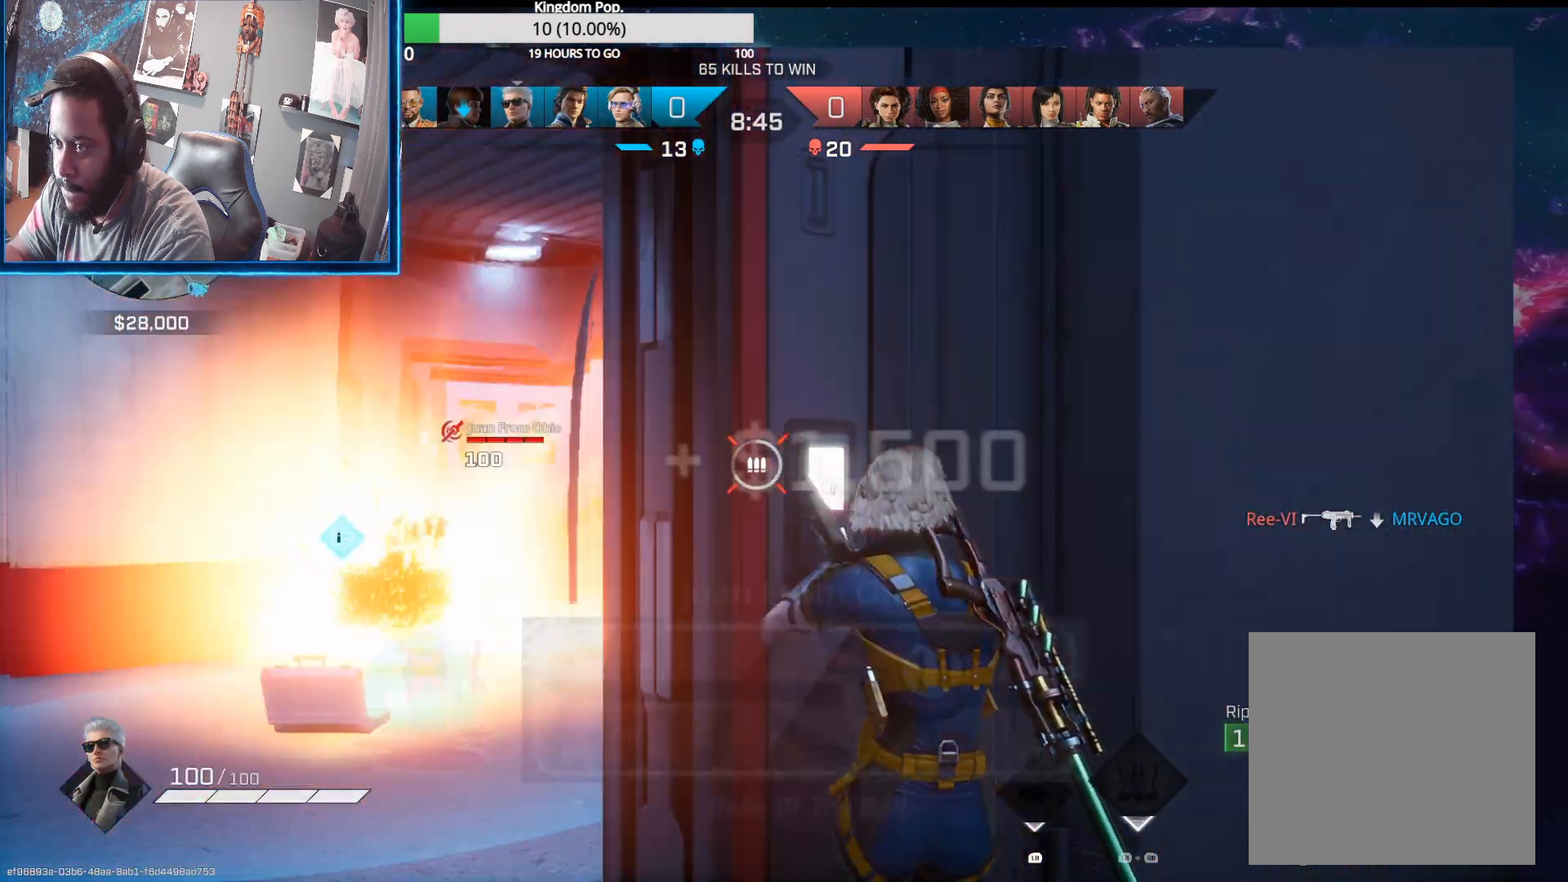
{"buttons": ["L2"], "left_stick": "down-right", "right_stick": "center", "events": [[83, "left_stick", "center"], [100, "L2", "down"], [150, "right_stick", "center"], [217, "left_stick", "down-left"], [267, "right_stick", "down-left"], [467, "left_stick", "down-right"], [500, "right_stick", "center"]]}
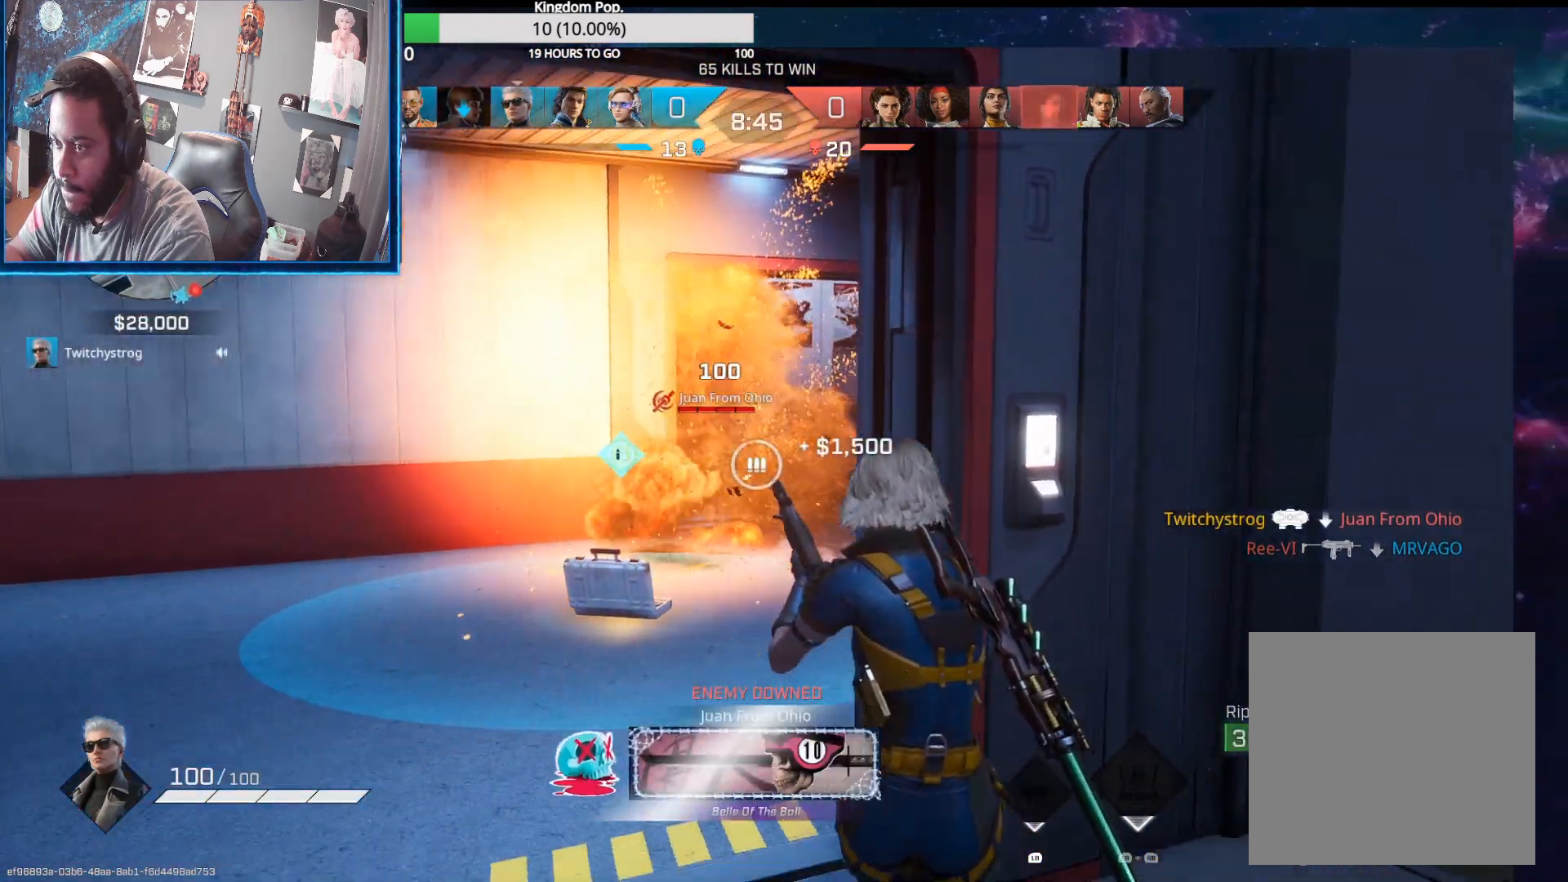
{"buttons": ["L2"], "left_stick": "right", "right_stick": "center", "events": [[133, "left_stick", "down-left"], [167, "right_stick", "down-left"], [250, "R2", "down"], [383, "right_stick", "center"], [400, "R2", "up"], [400, "left_stick", "right"]]}
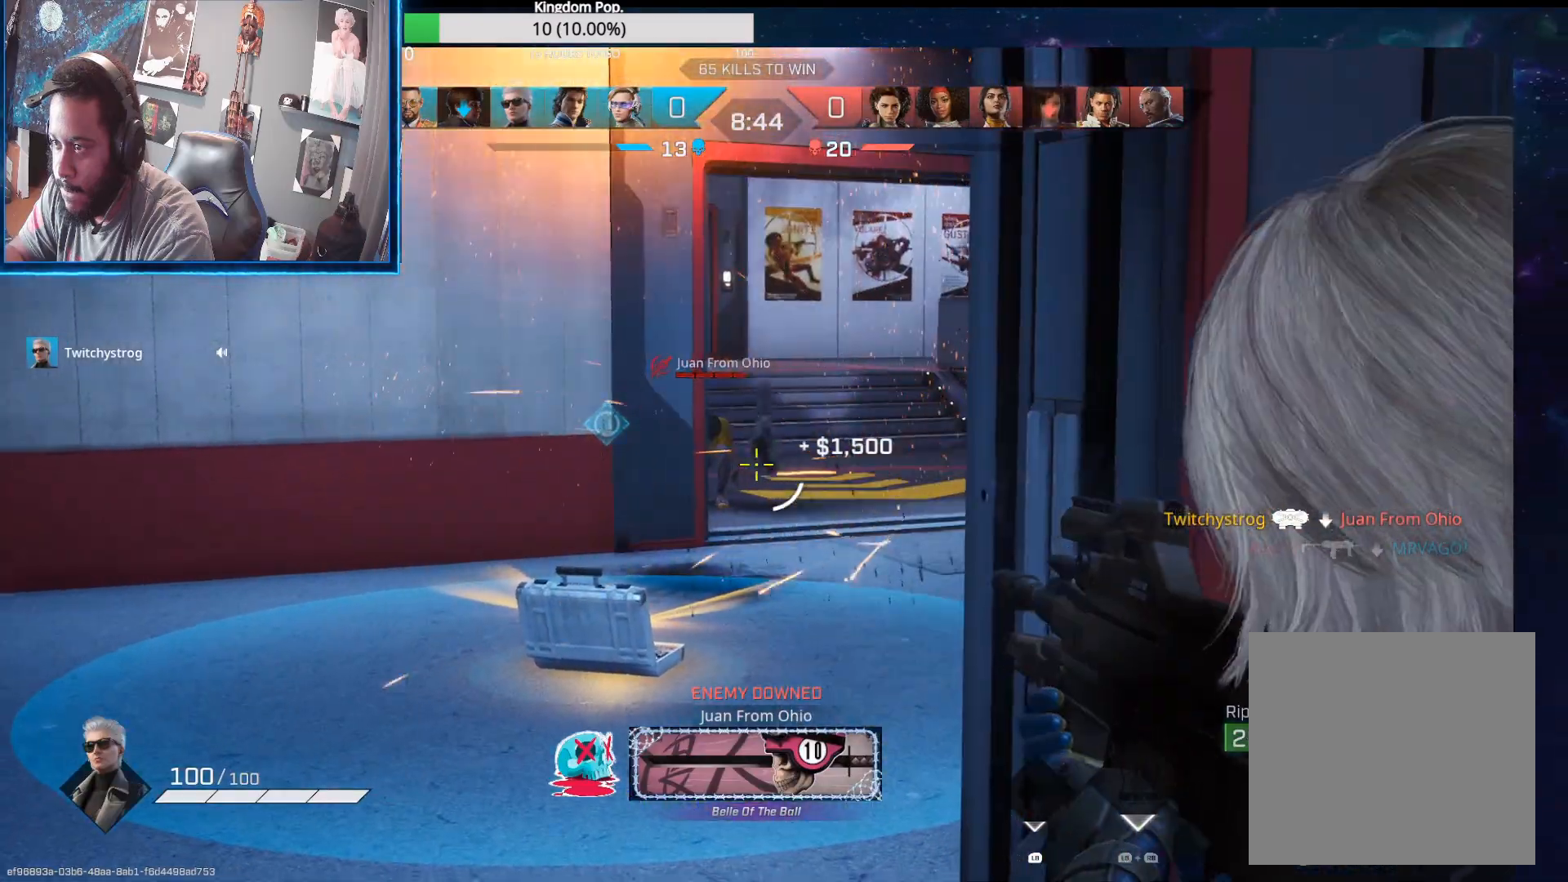
{"buttons": ["L3"], "left_stick": "up", "right_stick": "right", "events": [[83, "L2", "up"], [183, "right_stick", "right"], [267, "left_stick", "up-right"], [300, "R1", "down"], [400, "R1", "up"], [417, "left_stick", "up"], [450, "L3", "down"]]}
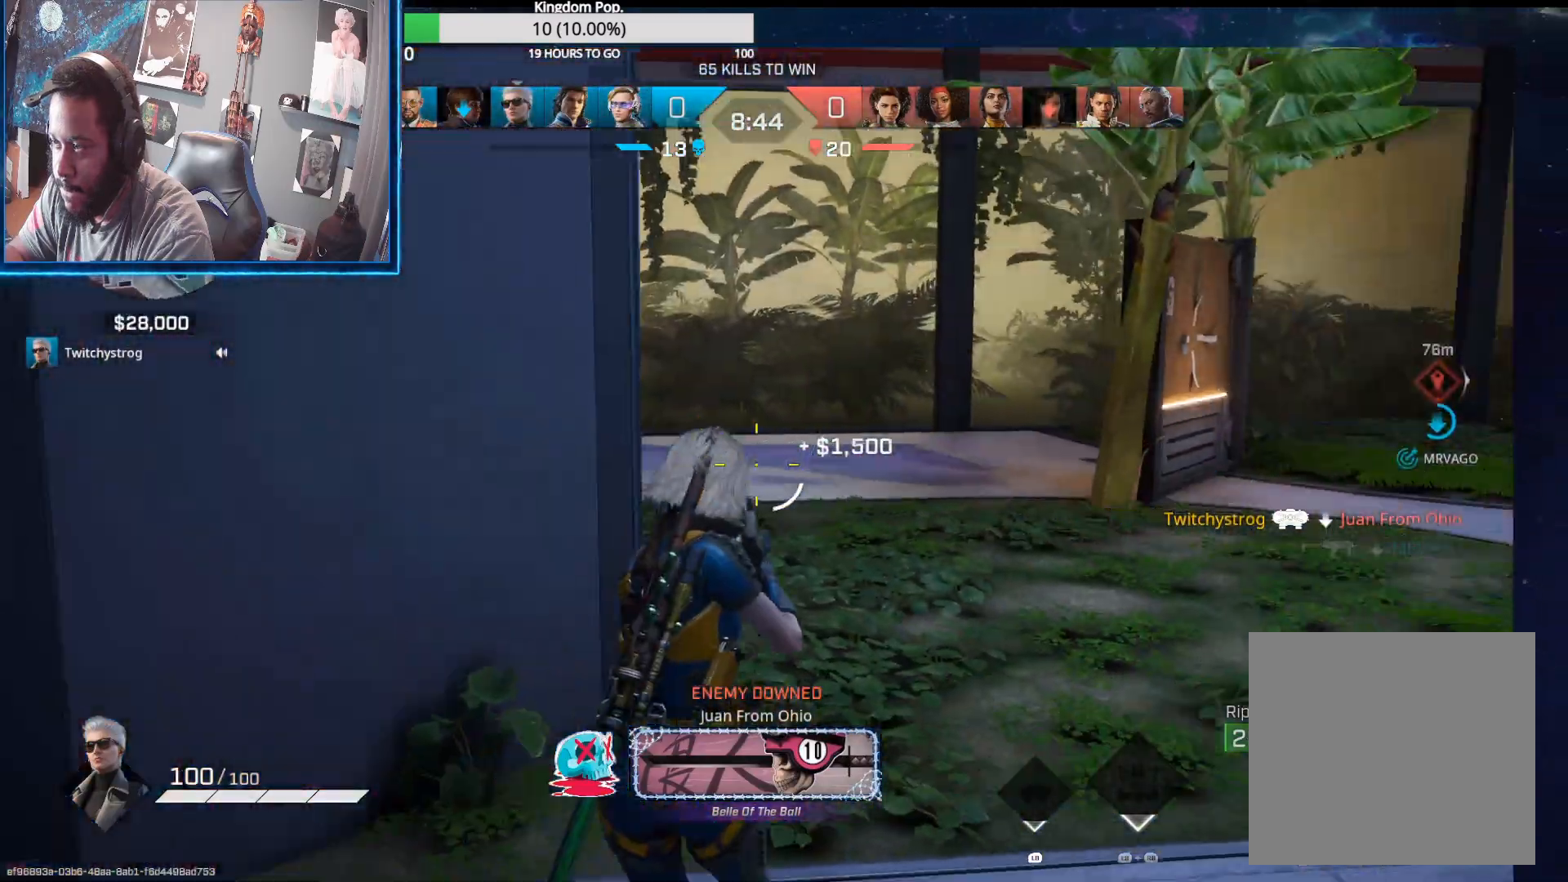
{"buttons": ["A"], "left_stick": "up", "right_stick": "center", "events": [[33, "right_stick", "center"], [83, "right_stick", "down-left"], [250, "right_stick", "center"], [300, "L3", "up"], [483, "A", "down"]]}
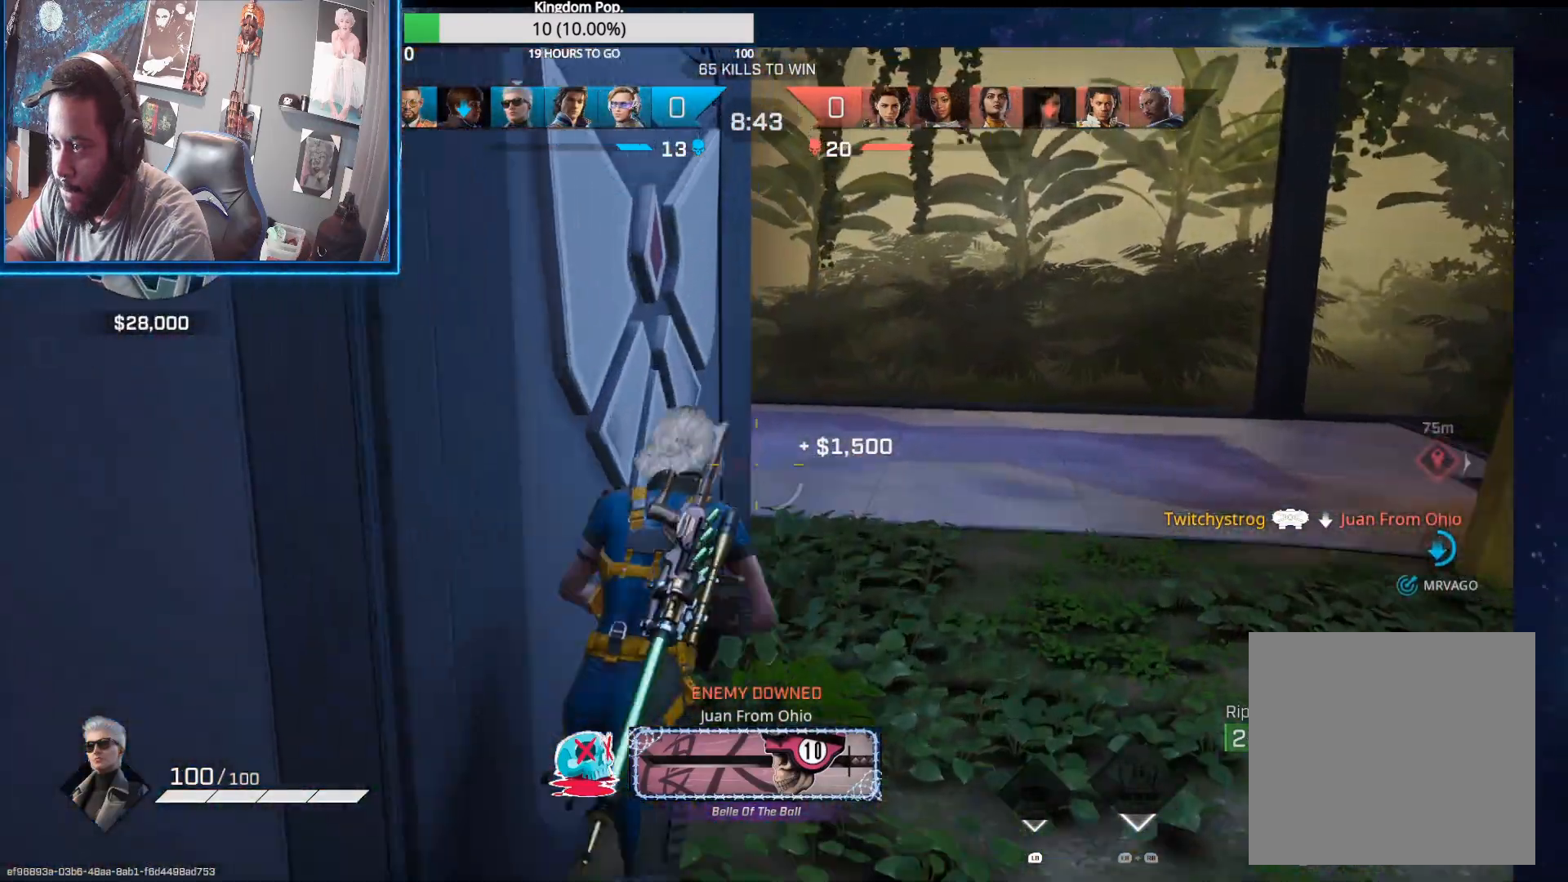
{"buttons": [], "left_stick": "up", "right_stick": "up-left", "events": [[83, "A", "up"], [233, "right_stick", "left"], [433, "right_stick", "up-left"]]}
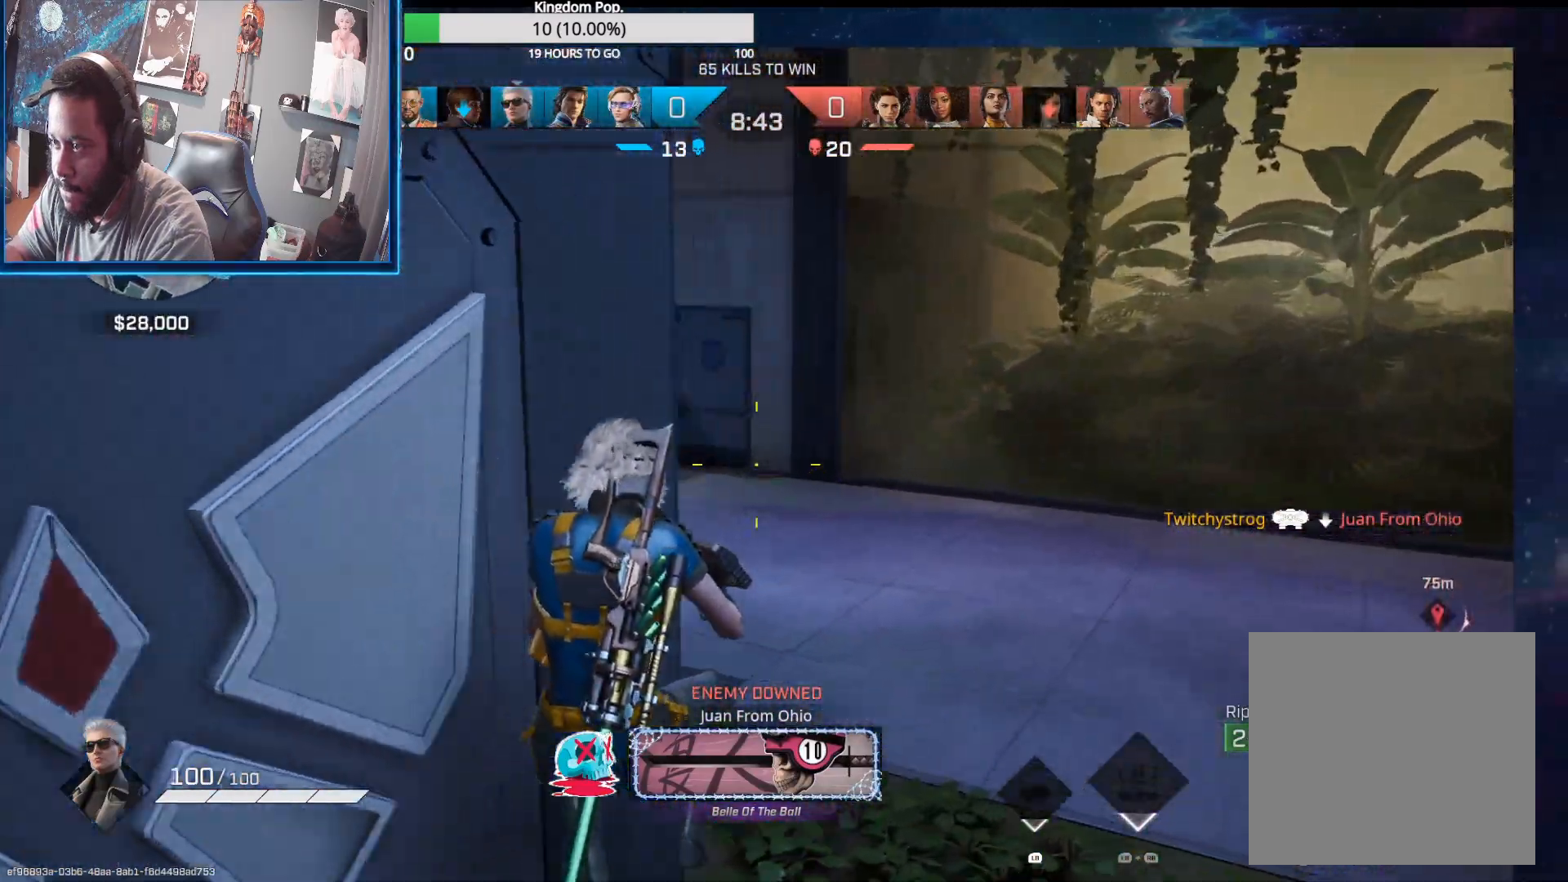
{"buttons": [], "left_stick": "up", "right_stick": "center", "events": [[100, "right_stick", "left"], [333, "right_stick", "up-left"], [450, "right_stick", "center"]]}
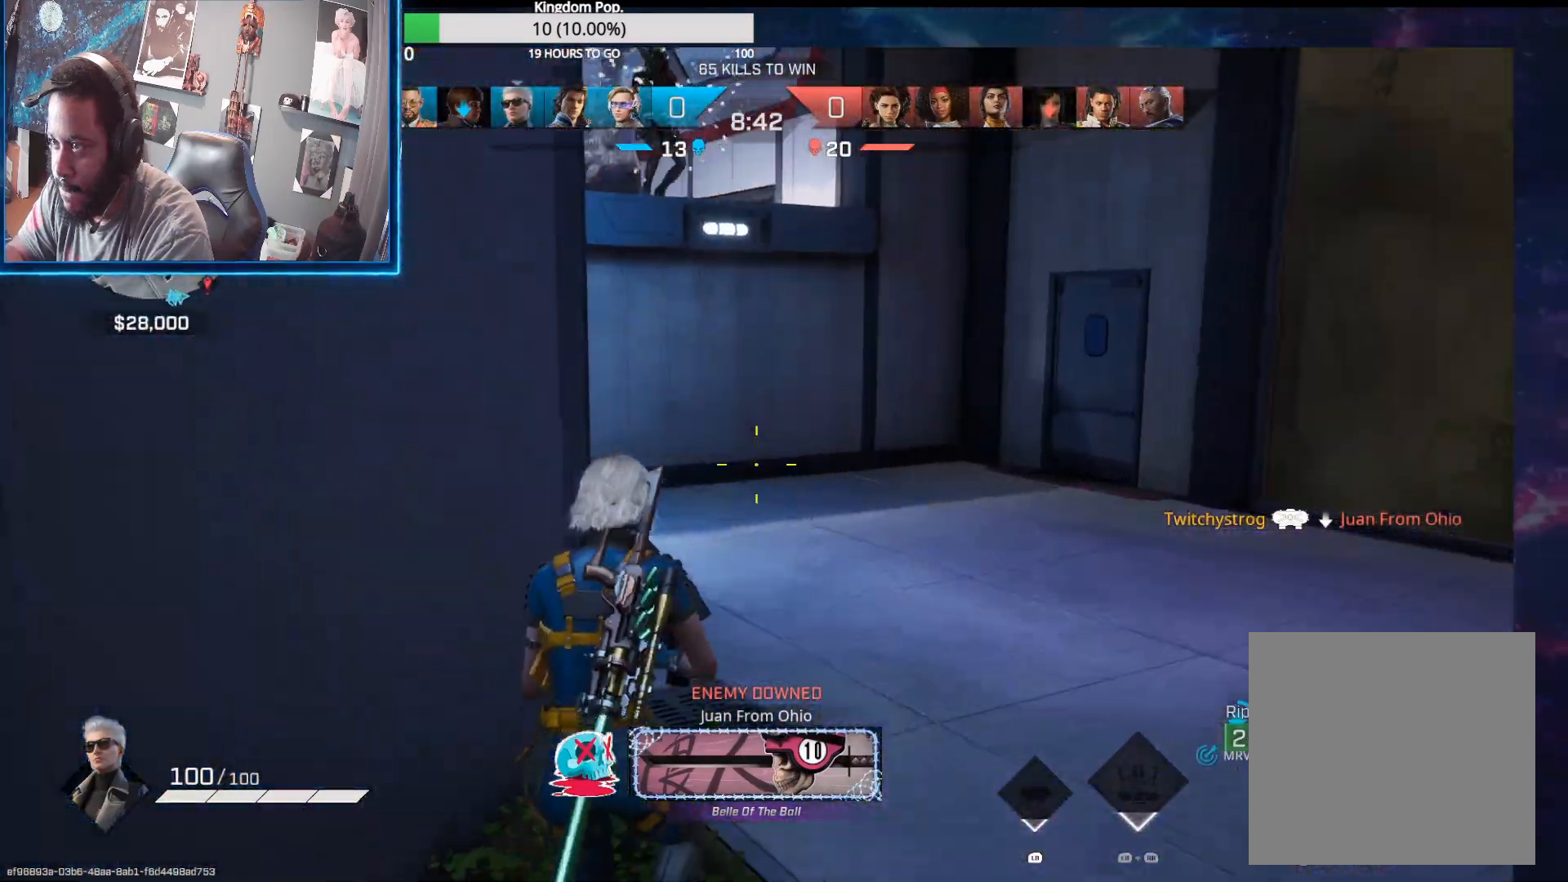
{"buttons": ["R2"], "left_stick": "up-left", "right_stick": "right", "events": [[67, "A", "down"], [133, "A", "up"], [233, "right_stick", "up"], [283, "R2", "down"], [367, "left_stick", "up-right"], [383, "right_stick", "right"], [500, "left_stick", "up-left"]]}
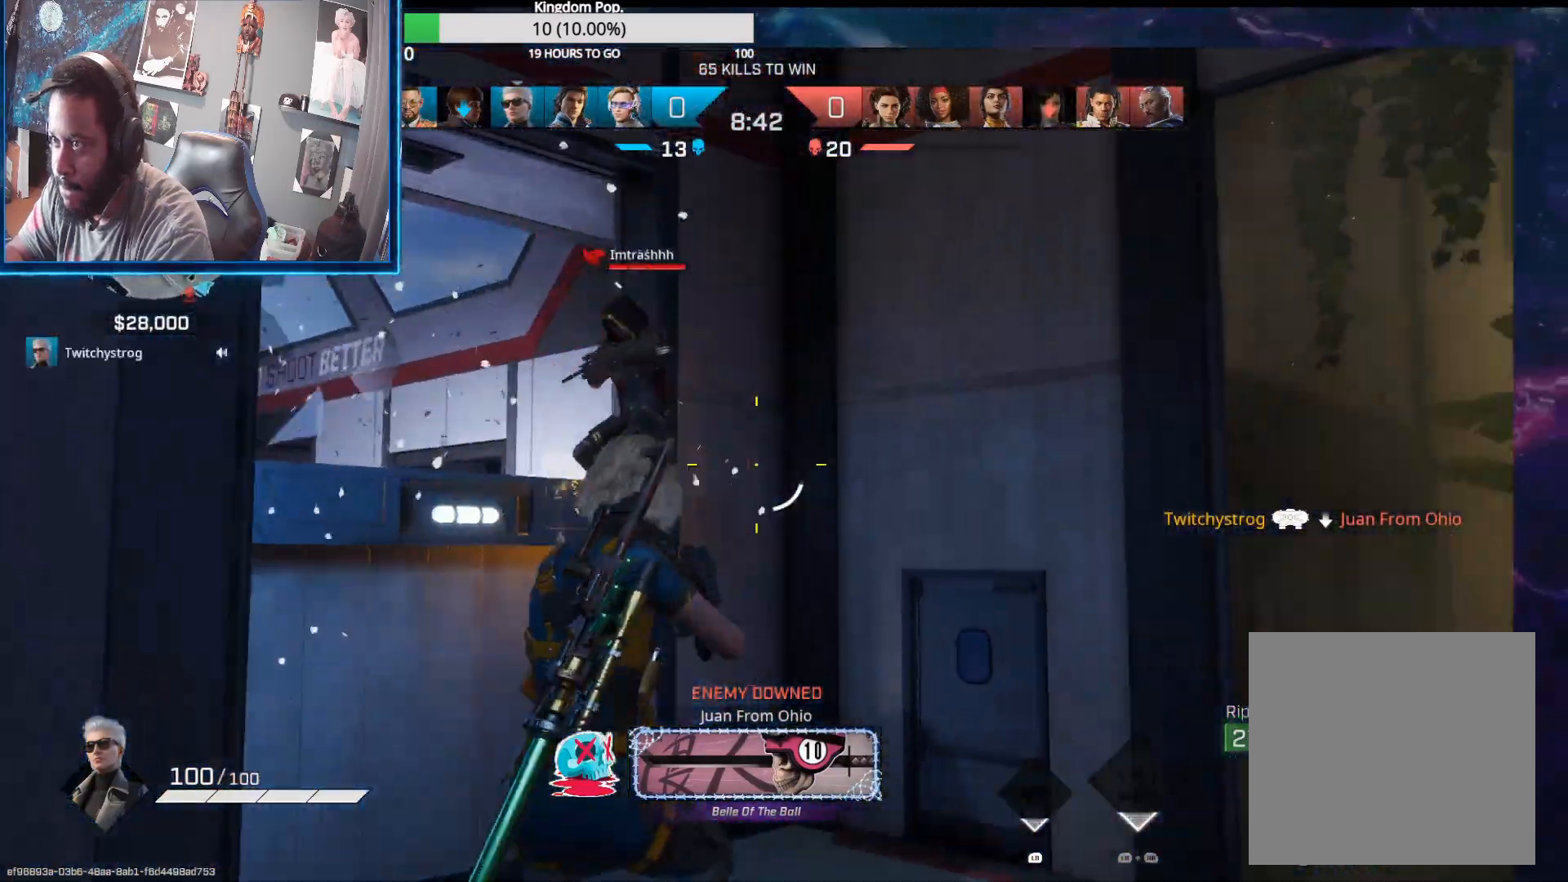
{"buttons": ["R2"], "left_stick": "down-right", "right_stick": "down-right", "events": [[17, "right_stick", "down-left"], [100, "right_stick", "up-left"], [200, "right_stick", "right"], [217, "left_stick", "down-right"], [350, "right_stick", "down"], [417, "right_stick", "down-right"]]}
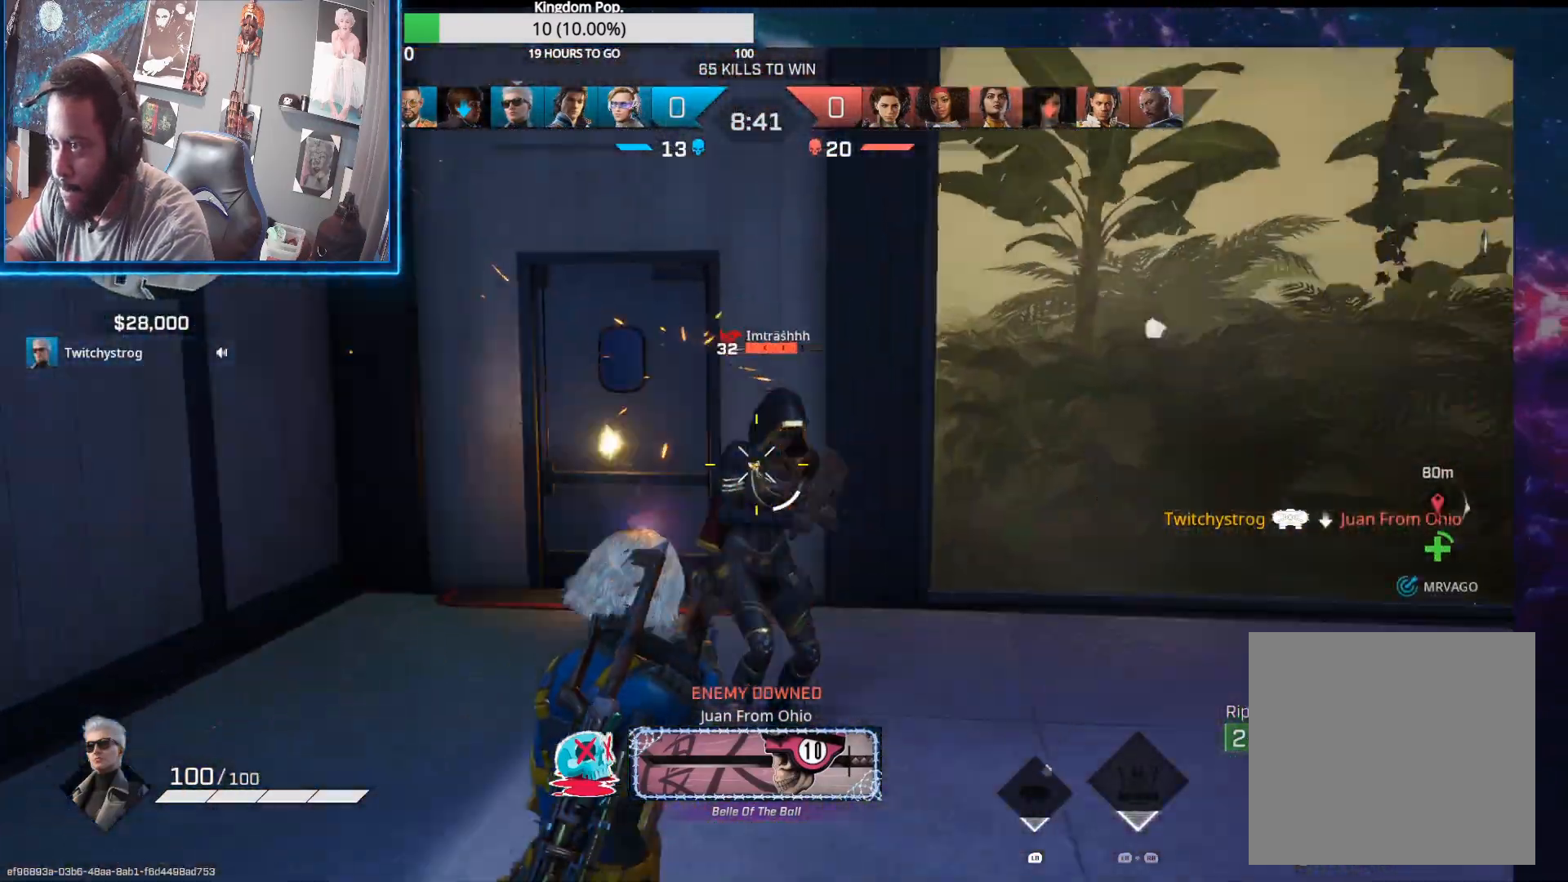
{"buttons": ["R2"], "left_stick": "down-right", "right_stick": "right", "events": [[100, "right_stick", "down-left"], [200, "right_stick", "left"], [317, "right_stick", "right"]]}
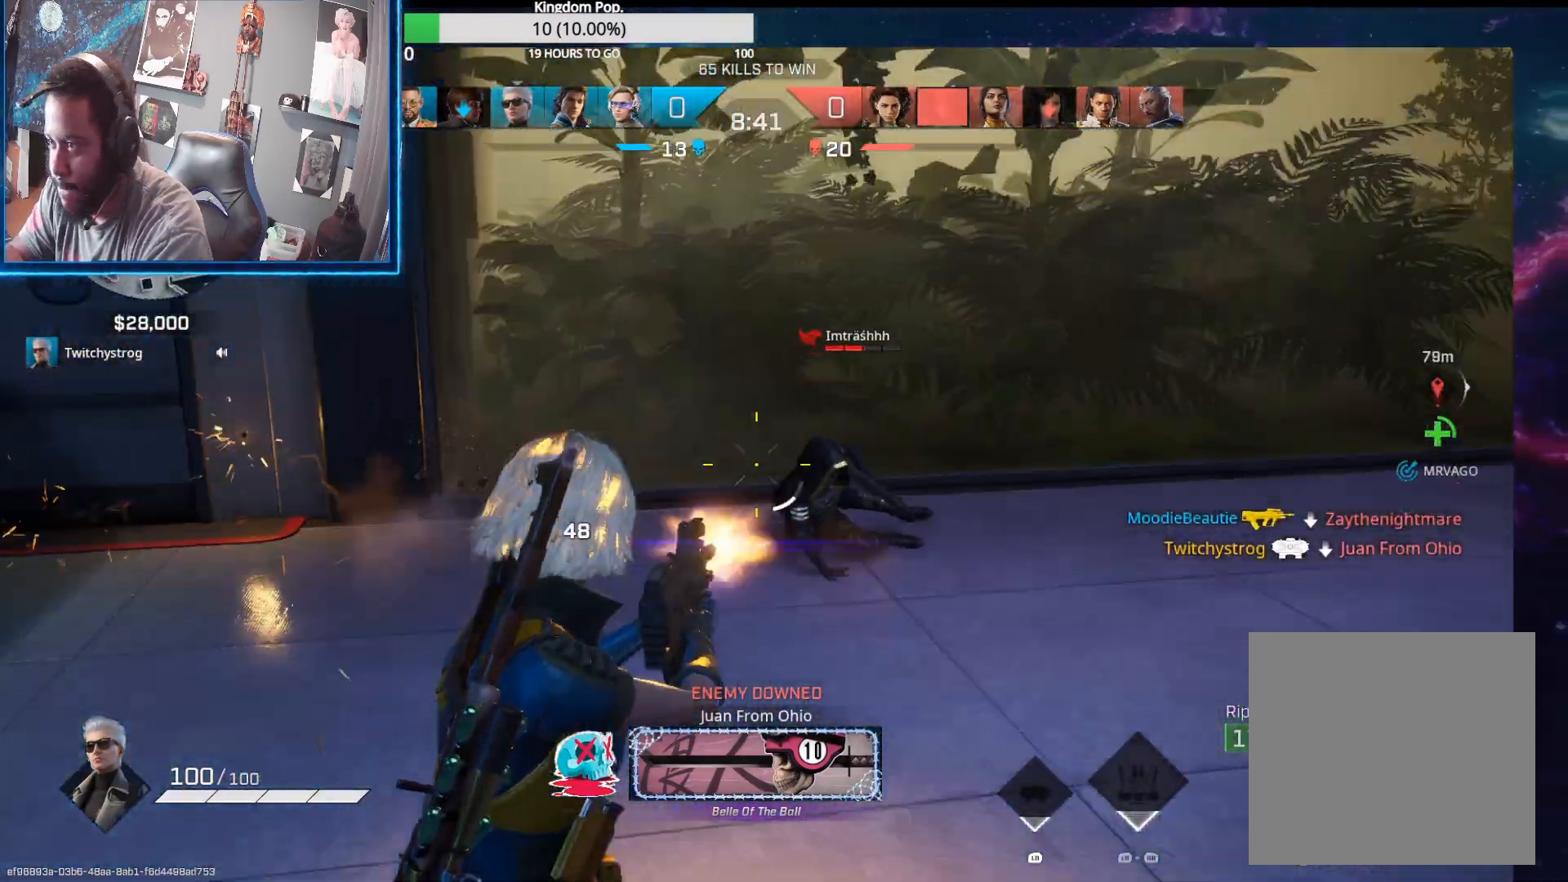
{"buttons": ["R2"], "left_stick": "right", "right_stick": "up-left", "events": [[50, "left_stick", "right"], [117, "right_stick", "up-left"], [150, "left_stick", "up-right"], [283, "right_stick", "up-right"], [350, "left_stick", "right"], [400, "right_stick", "up-left"]]}
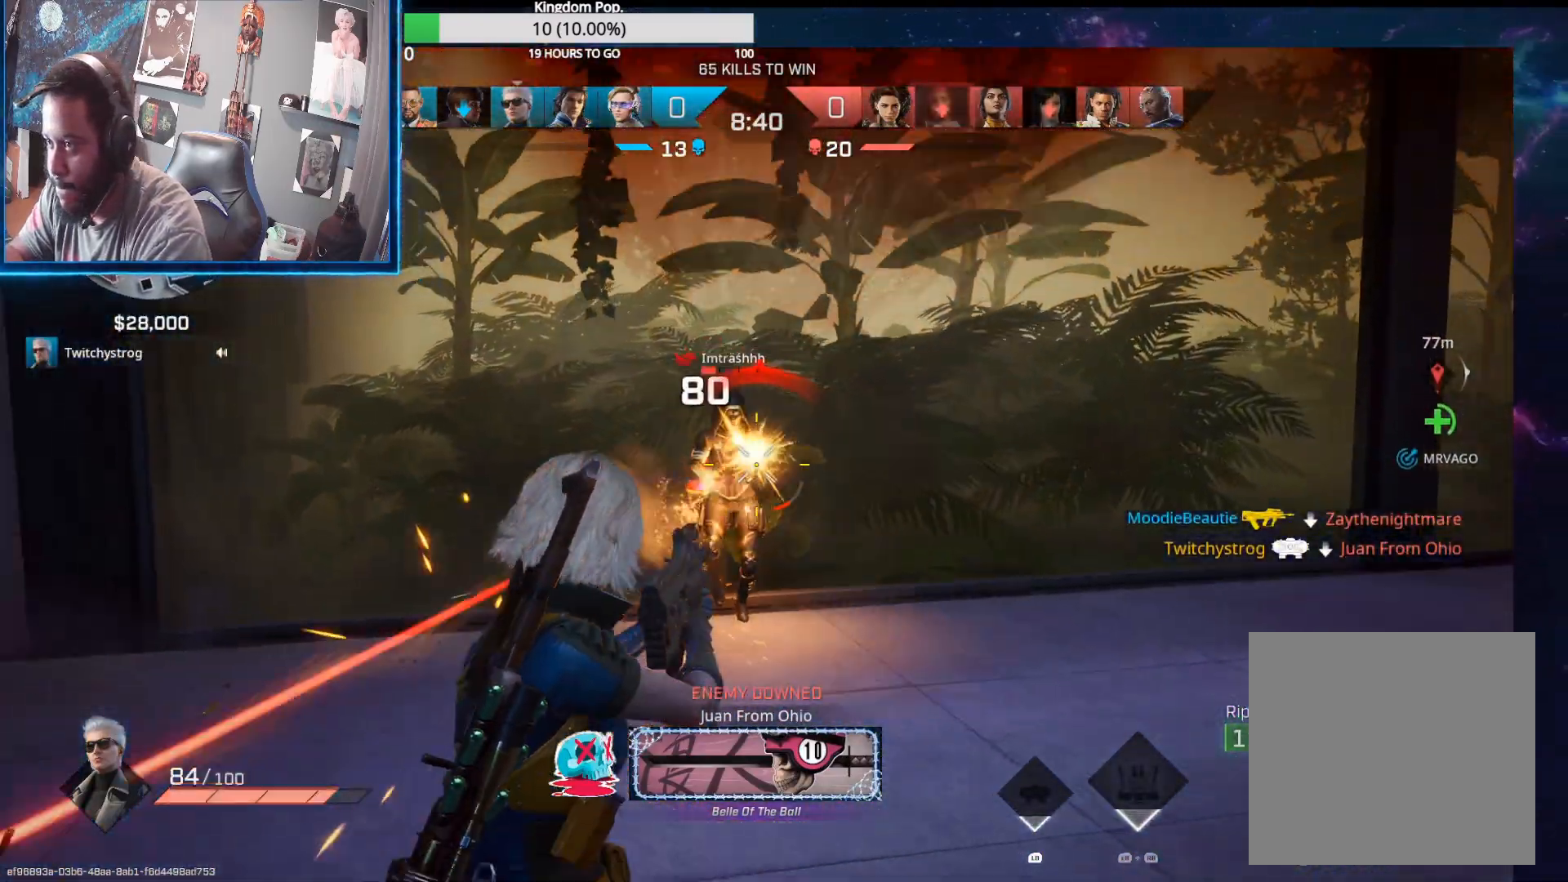
{"buttons": [], "left_stick": "up-left", "right_stick": "center", "events": [[117, "right_stick", "left"], [200, "left_stick", "down-left"], [367, "left_stick", "left"], [467, "R2", "up"], [483, "left_stick", "up-left"], [483, "right_stick", "center"]]}
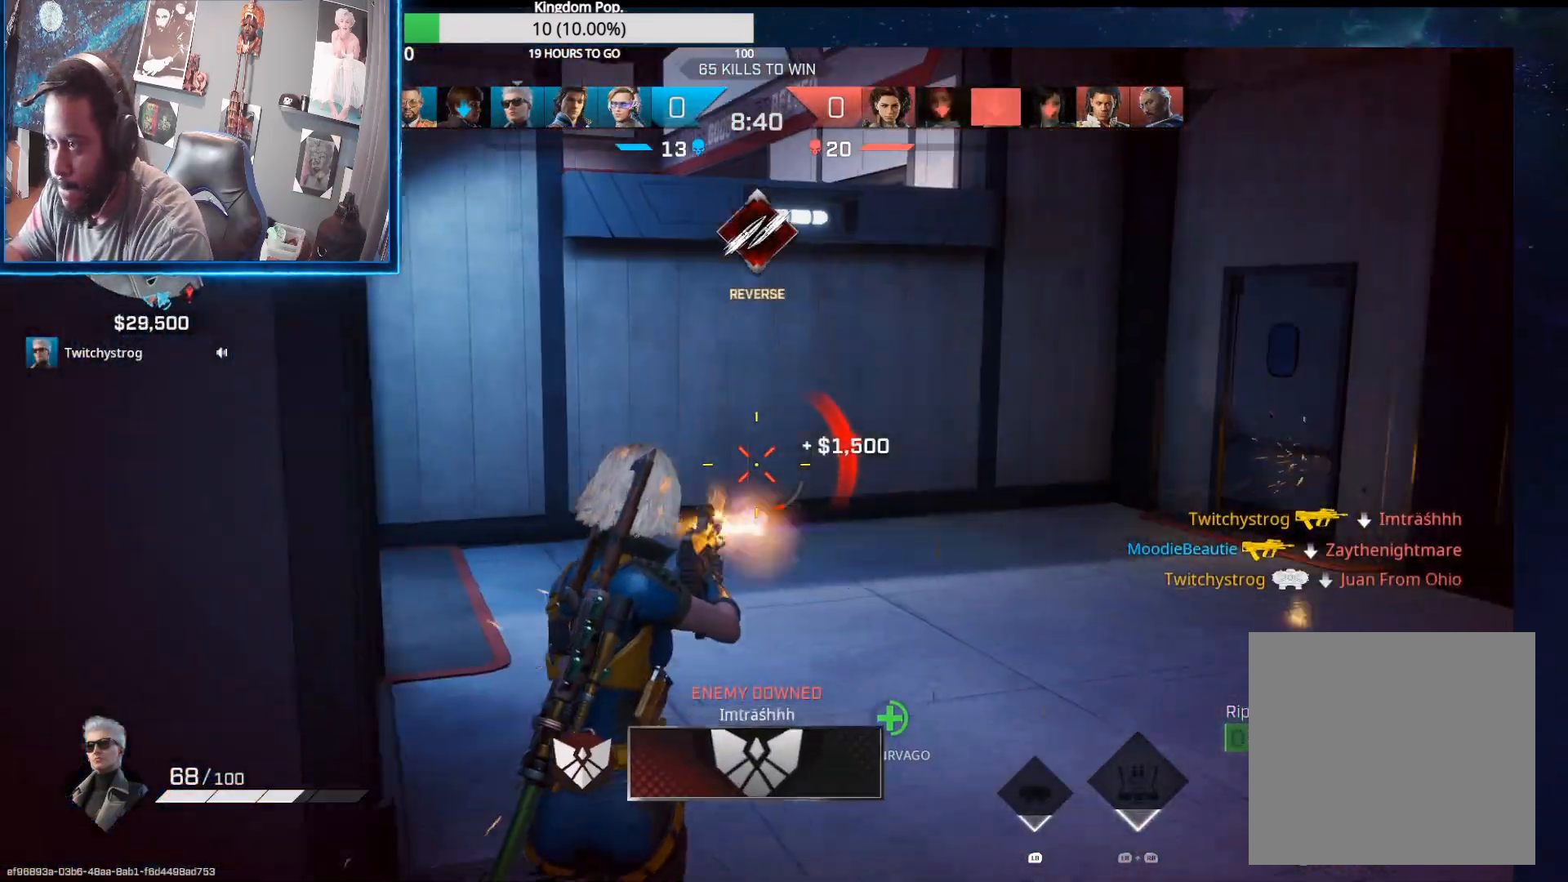
{"buttons": [], "left_stick": "right", "right_stick": "left", "events": [[67, "X", "down"], [117, "X", "up"], [233, "right_stick", "left"], [283, "left_stick", "up-right"], [483, "left_stick", "right"]]}
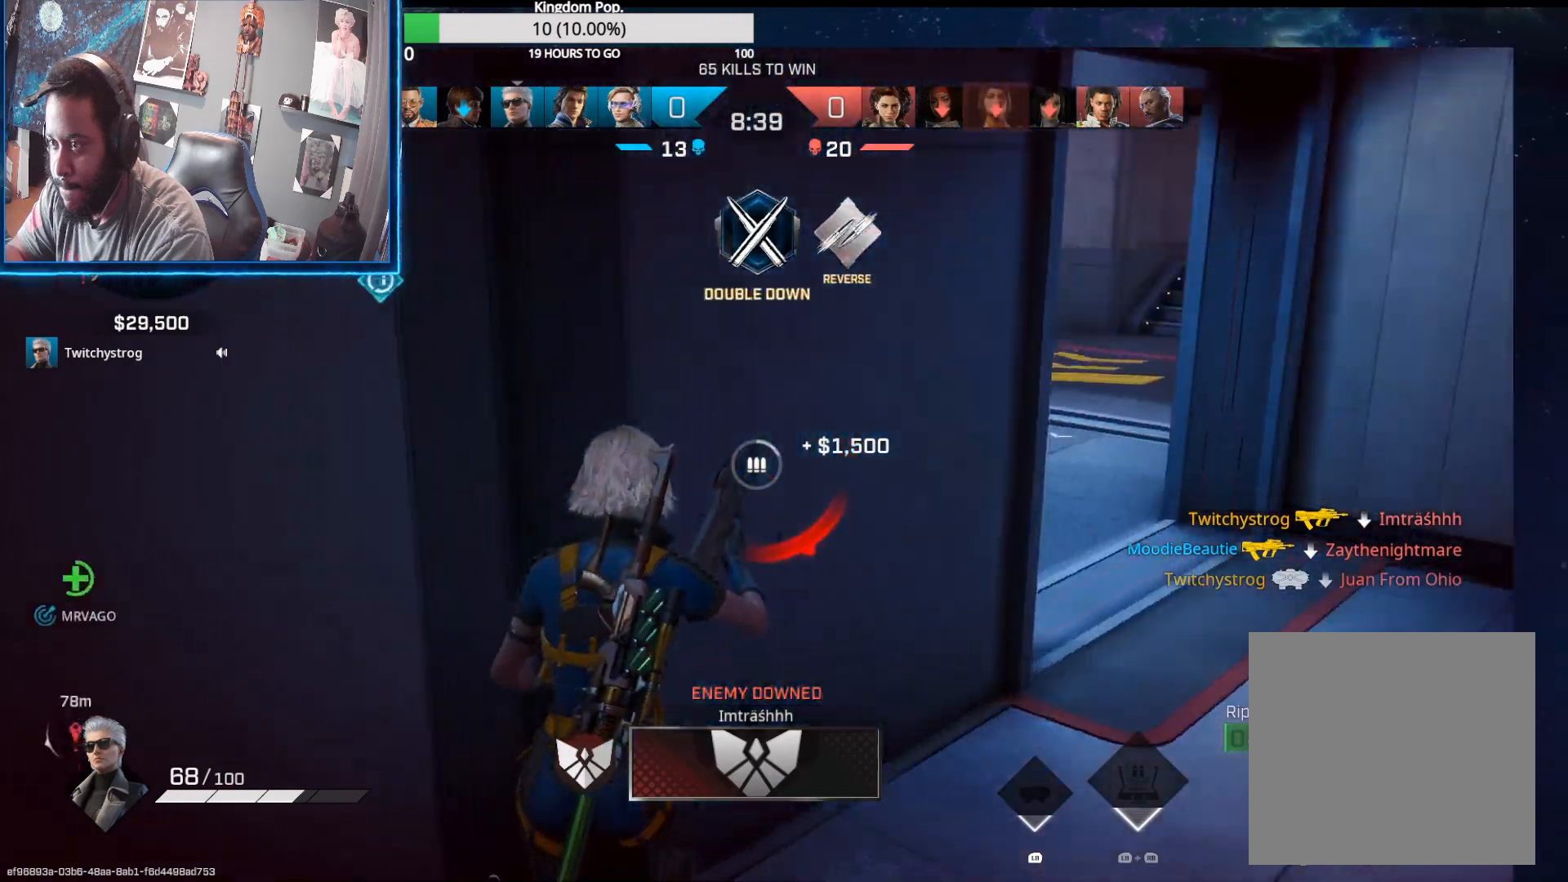
{"buttons": [], "left_stick": "right", "right_stick": "center", "events": [[183, "right_stick", "center"], [267, "left_stick", "up-left"], [450, "left_stick", "right"]]}
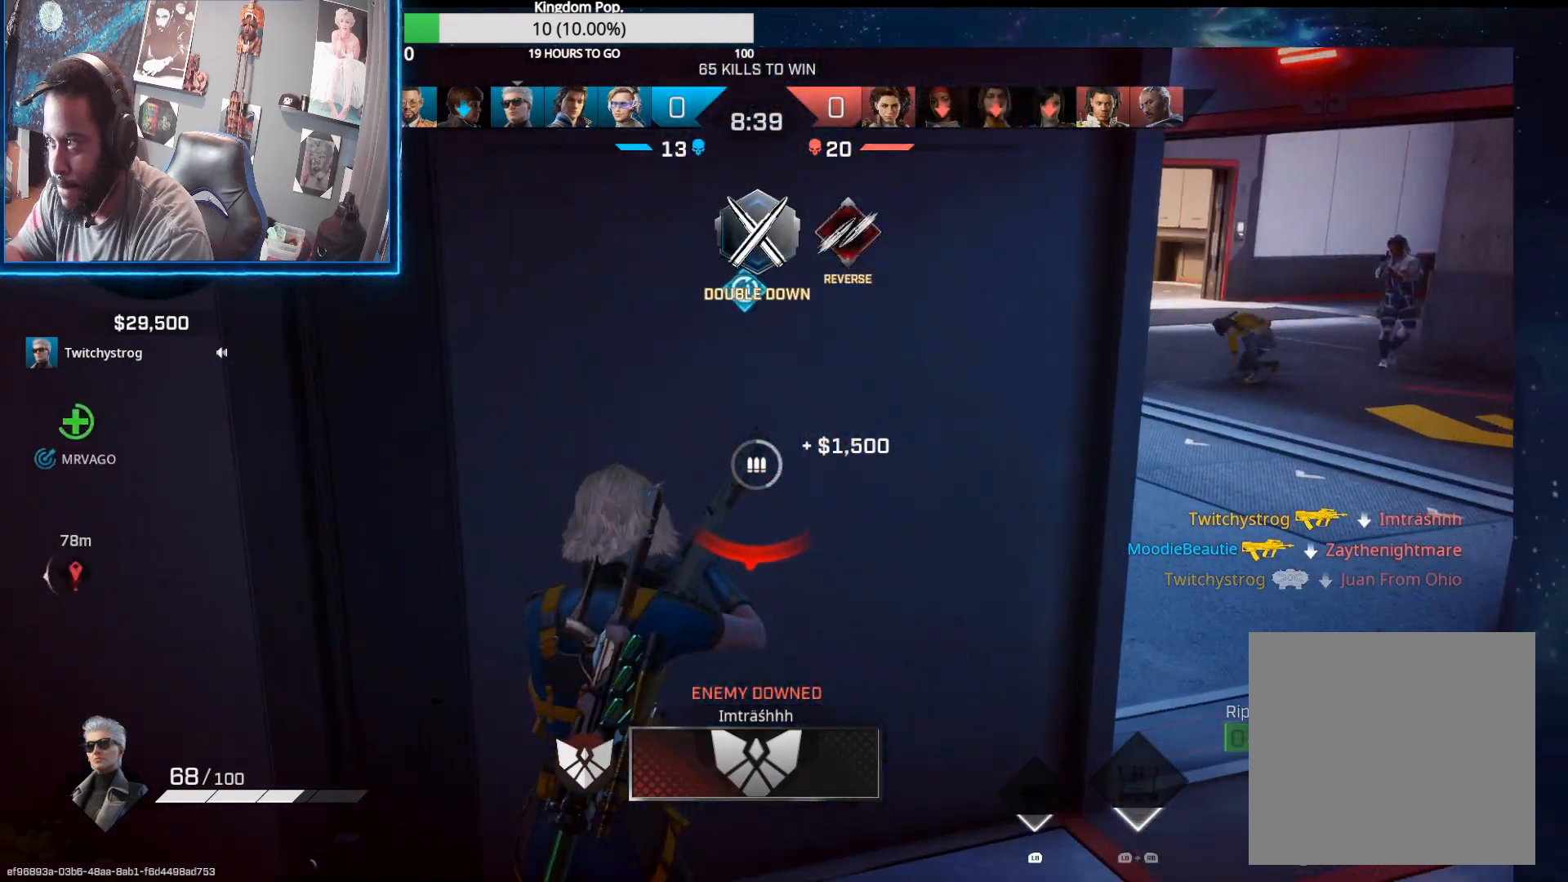
{"buttons": ["L2"], "left_stick": "down", "right_stick": "center", "events": [[33, "right_stick", "up-right"], [167, "left_stick", "left"], [200, "right_stick", "up"], [233, "L2", "down"], [300, "left_stick", "right"], [350, "right_stick", "up-right"], [417, "left_stick", "down"], [467, "right_stick", "center"]]}
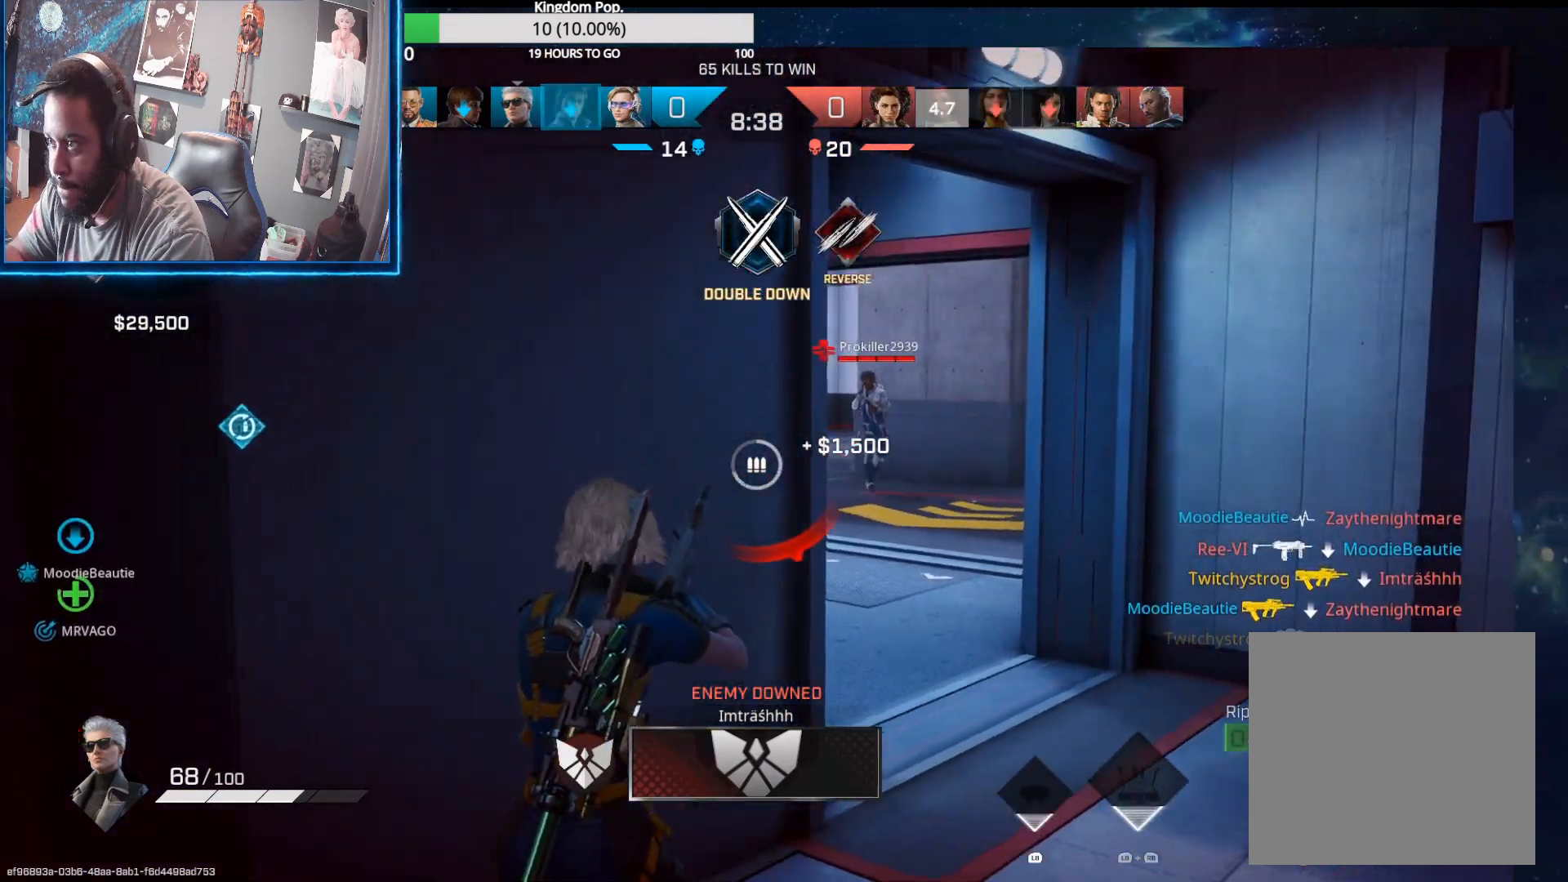
{"buttons": ["L2", "R2"], "left_stick": "down-right", "right_stick": "center", "events": [[83, "left_stick", "down-right"], [100, "right_stick", "up-right"], [233, "left_stick", "down-left"], [233, "right_stick", "center"], [400, "right_stick", "up-right"], [467, "R2", "down"], [500, "left_stick", "down-right"], [500, "right_stick", "center"]]}
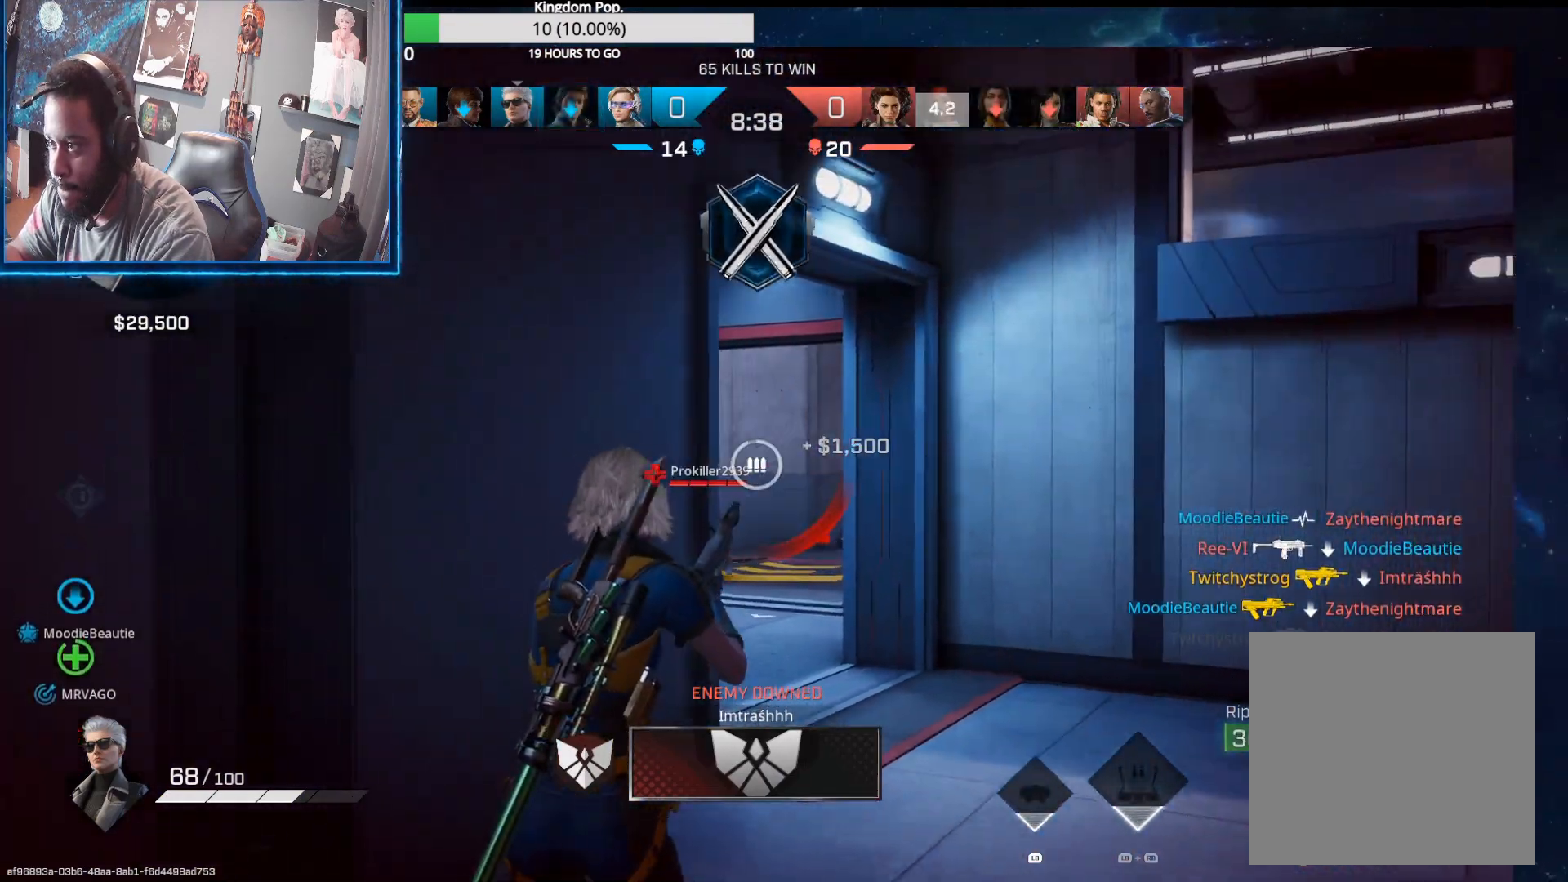
{"buttons": ["L2", "R2"], "left_stick": "up-left", "right_stick": "up", "events": [[67, "right_stick", "down"], [200, "left_stick", "right"], [217, "right_stick", "left"], [283, "right_stick", "up"], [333, "left_stick", "up-right"], [500, "left_stick", "up-left"]]}
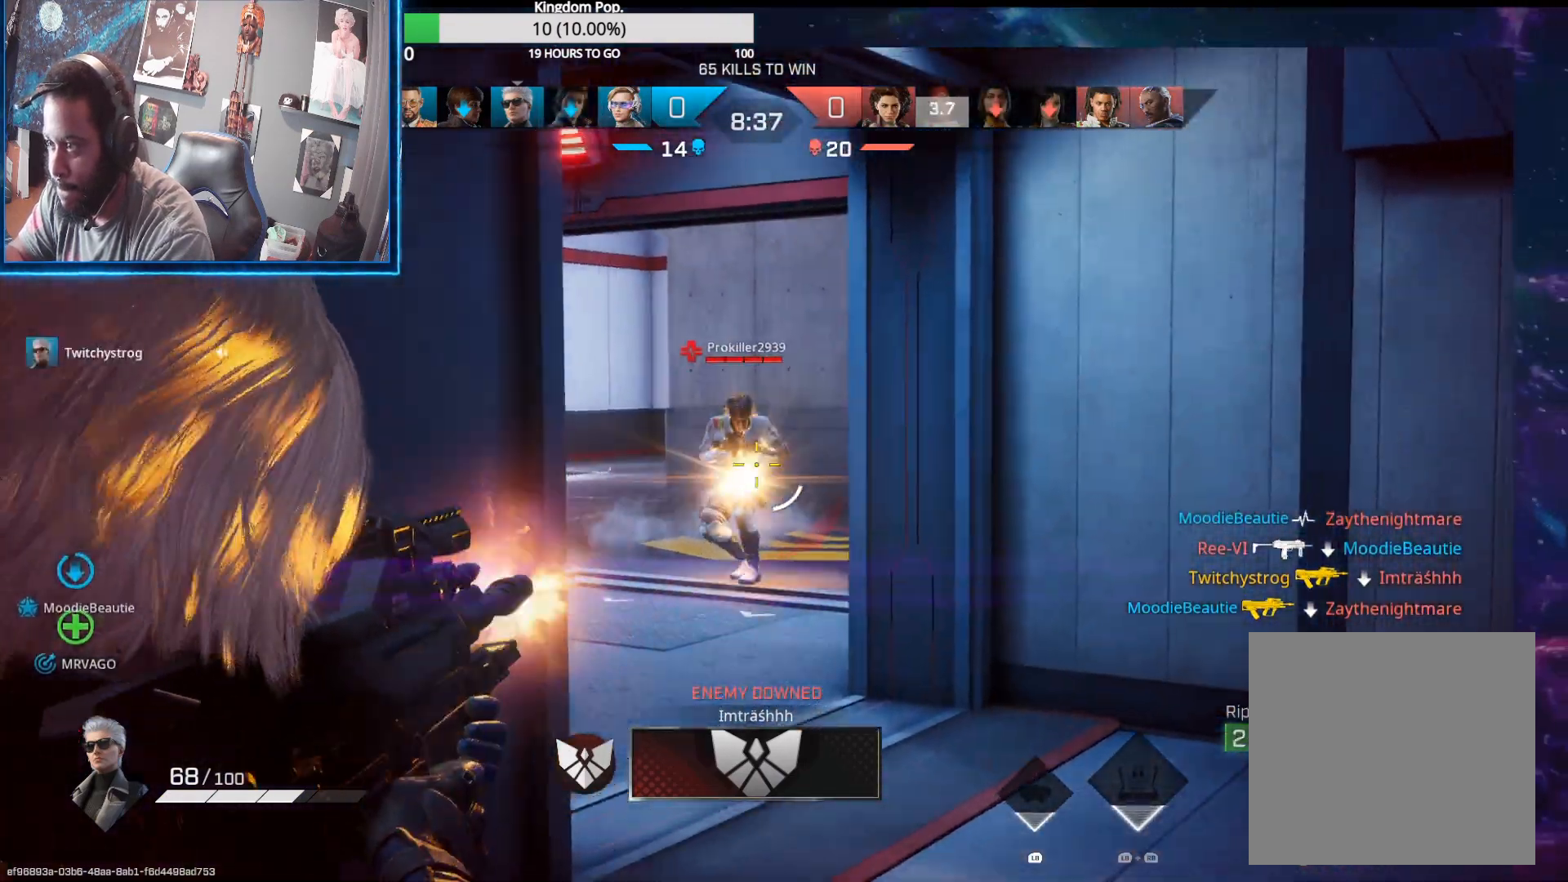
{"buttons": ["L2", "R2"], "left_stick": "up-right", "right_stick": "down-right", "events": [[17, "right_stick", "up-left"], [117, "right_stick", "up"], [233, "right_stick", "right"], [250, "left_stick", "up-right"], [300, "left_stick", "up-left"], [383, "right_stick", "down-left"], [467, "left_stick", "up-right"], [500, "right_stick", "down-right"]]}
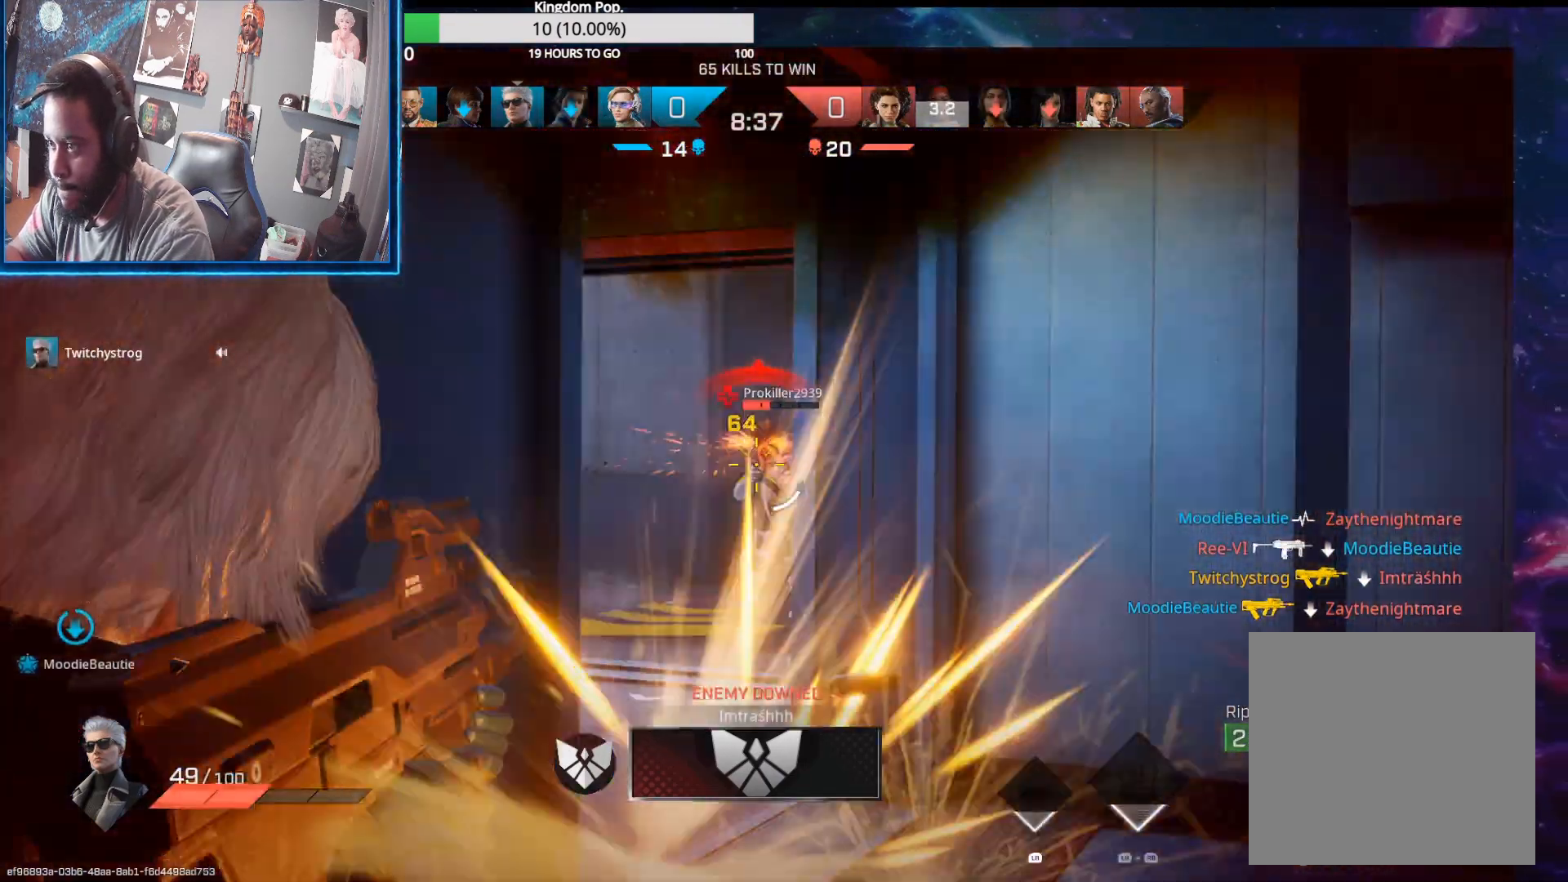
{"buttons": ["L2", "R2"], "left_stick": "down", "right_stick": "left", "events": [[17, "left_stick", "right"], [117, "left_stick", "left"], [133, "right_stick", "left"], [200, "left_stick", "down-left"], [300, "right_stick", "up-right"], [433, "right_stick", "center"], [467, "left_stick", "down"], [483, "right_stick", "left"]]}
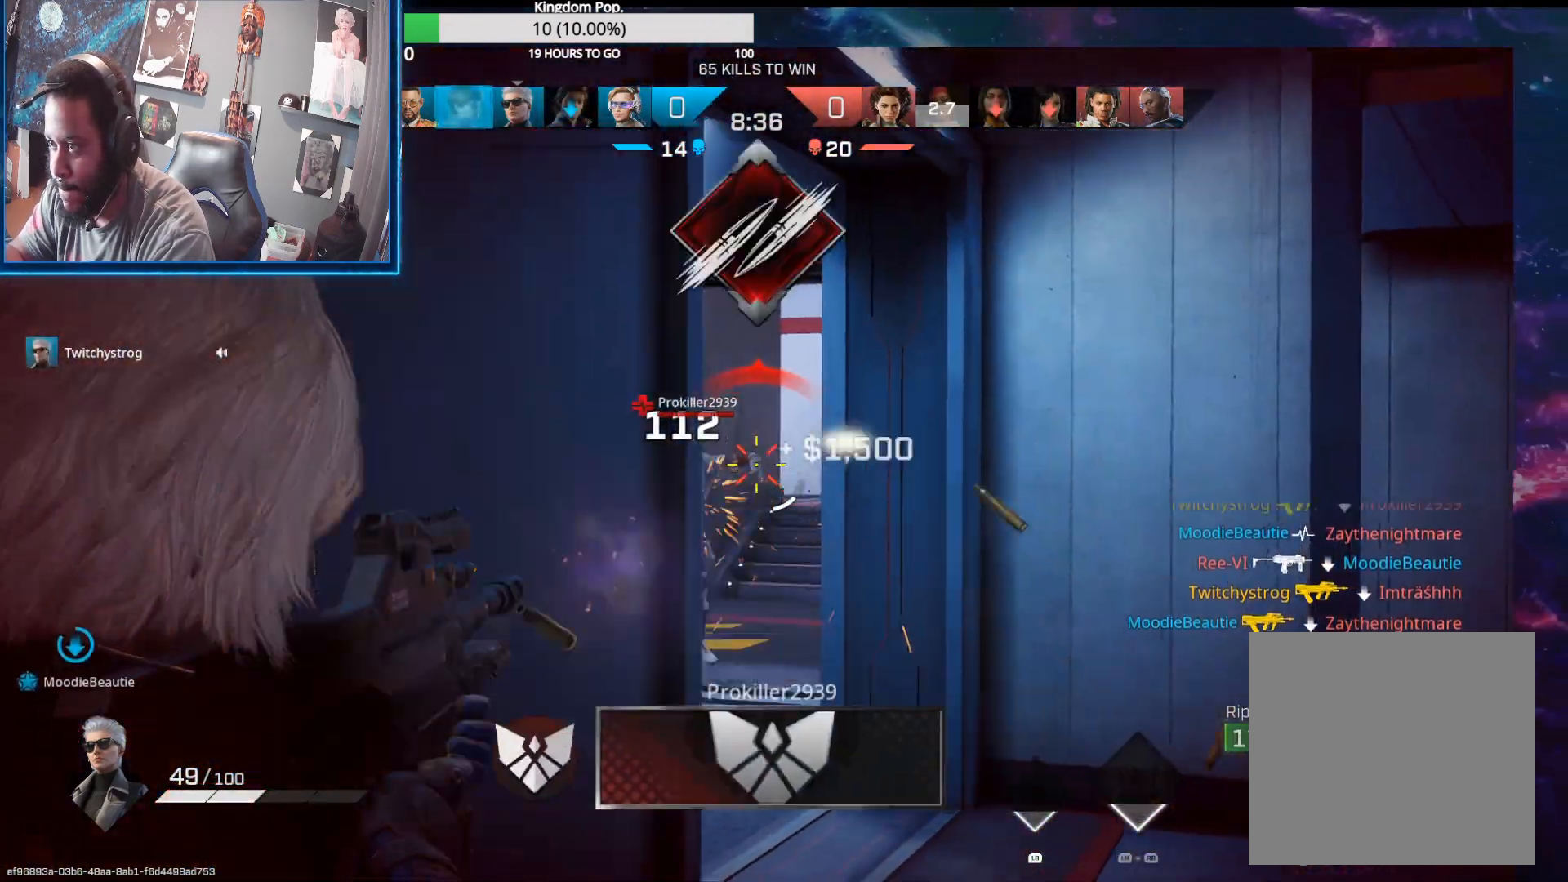
{"buttons": ["L2"], "left_stick": "right", "right_stick": "left", "events": [[17, "right_stick", "down-left"], [33, "left_stick", "down-right"], [100, "R2", "up"], [117, "left_stick", "right"], [150, "right_stick", "left"]]}
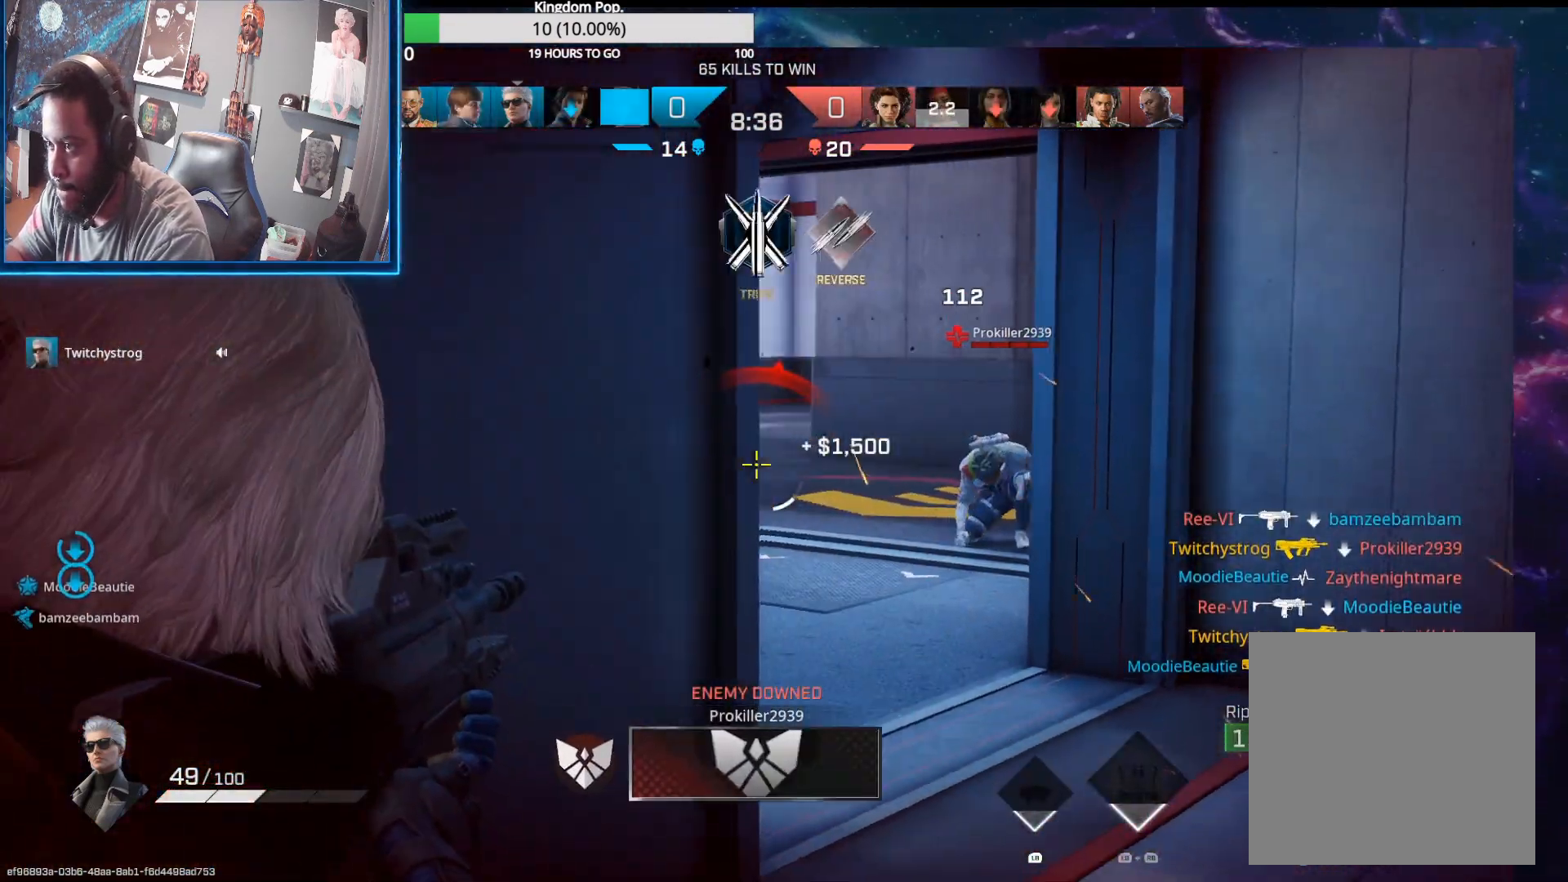
{"buttons": ["L2", "R2"], "left_stick": "right", "right_stick": "right", "events": [[217, "R2", "down"], [383, "right_stick", "center"], [450, "right_stick", "right"]]}
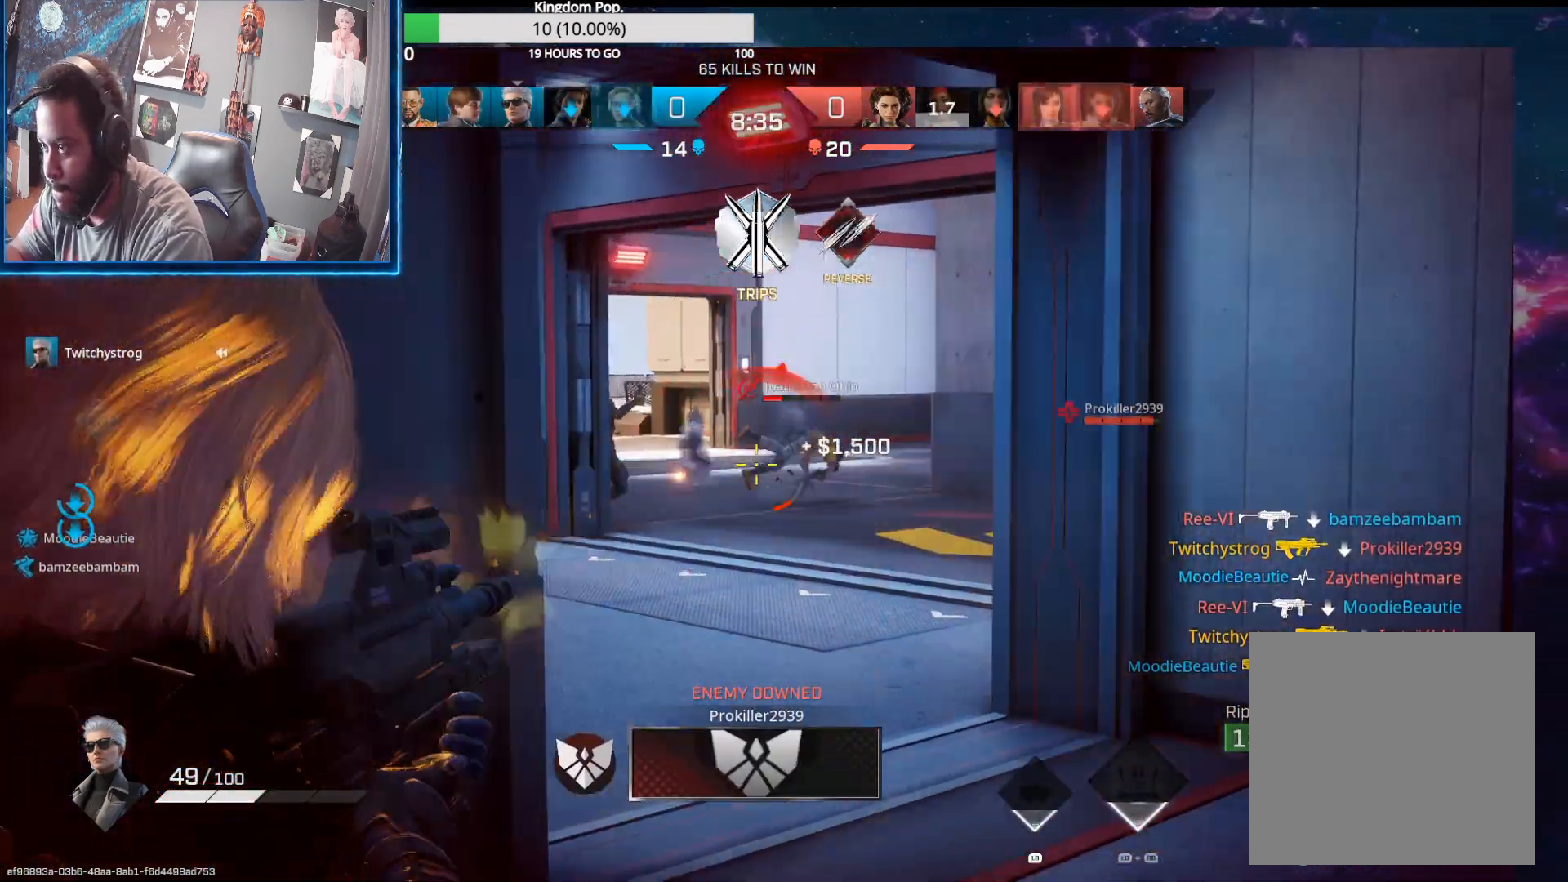
{"buttons": ["L2", "R2"], "left_stick": "left", "right_stick": "down-left", "events": [[50, "left_stick", "up-left"], [67, "right_stick", "center"], [283, "right_stick", "down-left"], [483, "left_stick", "left"]]}
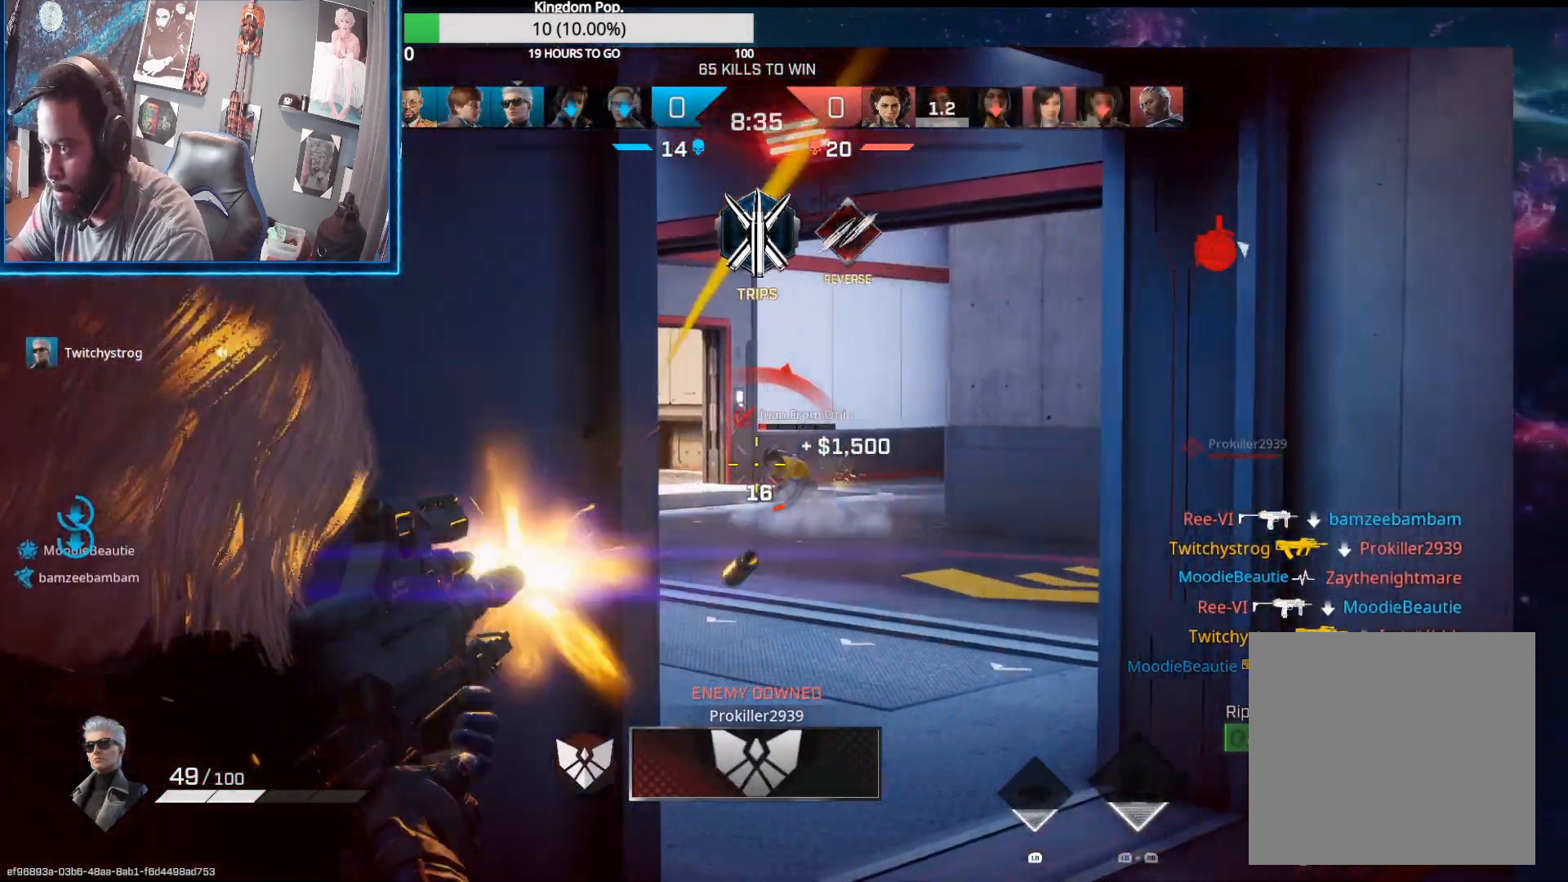
{"buttons": ["L2"], "left_stick": "right", "right_stick": "center", "events": [[83, "right_stick", "center"], [233, "right_stick", "down-left"], [250, "R2", "up"], [267, "left_stick", "down"], [367, "right_stick", "center"], [417, "left_stick", "right"]]}
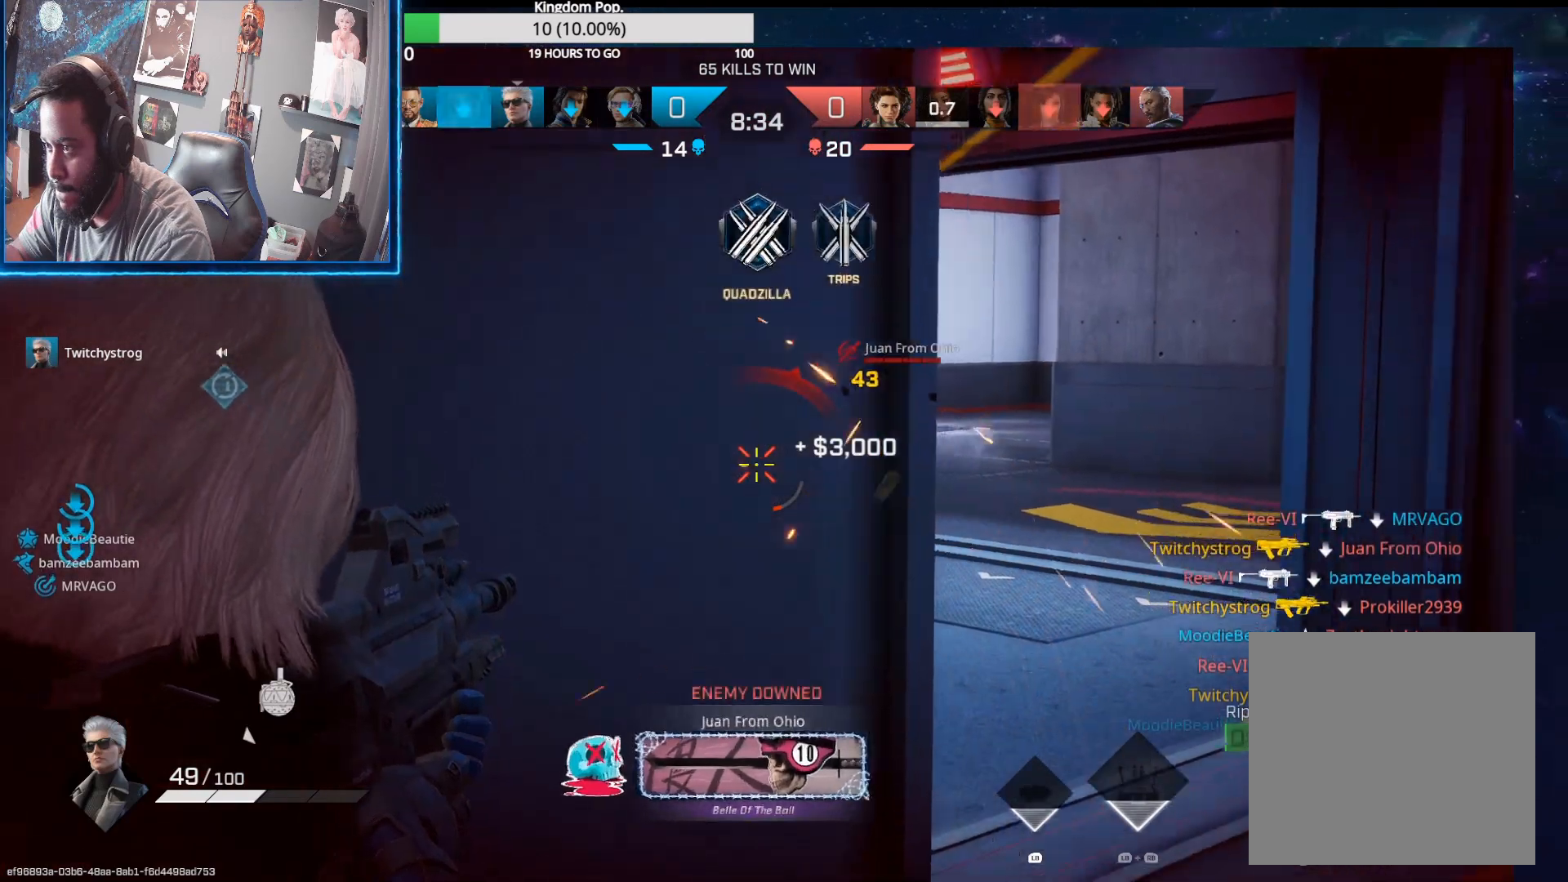
{"buttons": ["L2"], "left_stick": "up-left", "right_stick": "center", "events": [[67, "right_stick", "down-left"], [100, "left_stick", "up-right"], [200, "right_stick", "up-right"], [350, "right_stick", "center"], [483, "left_stick", "up-left"]]}